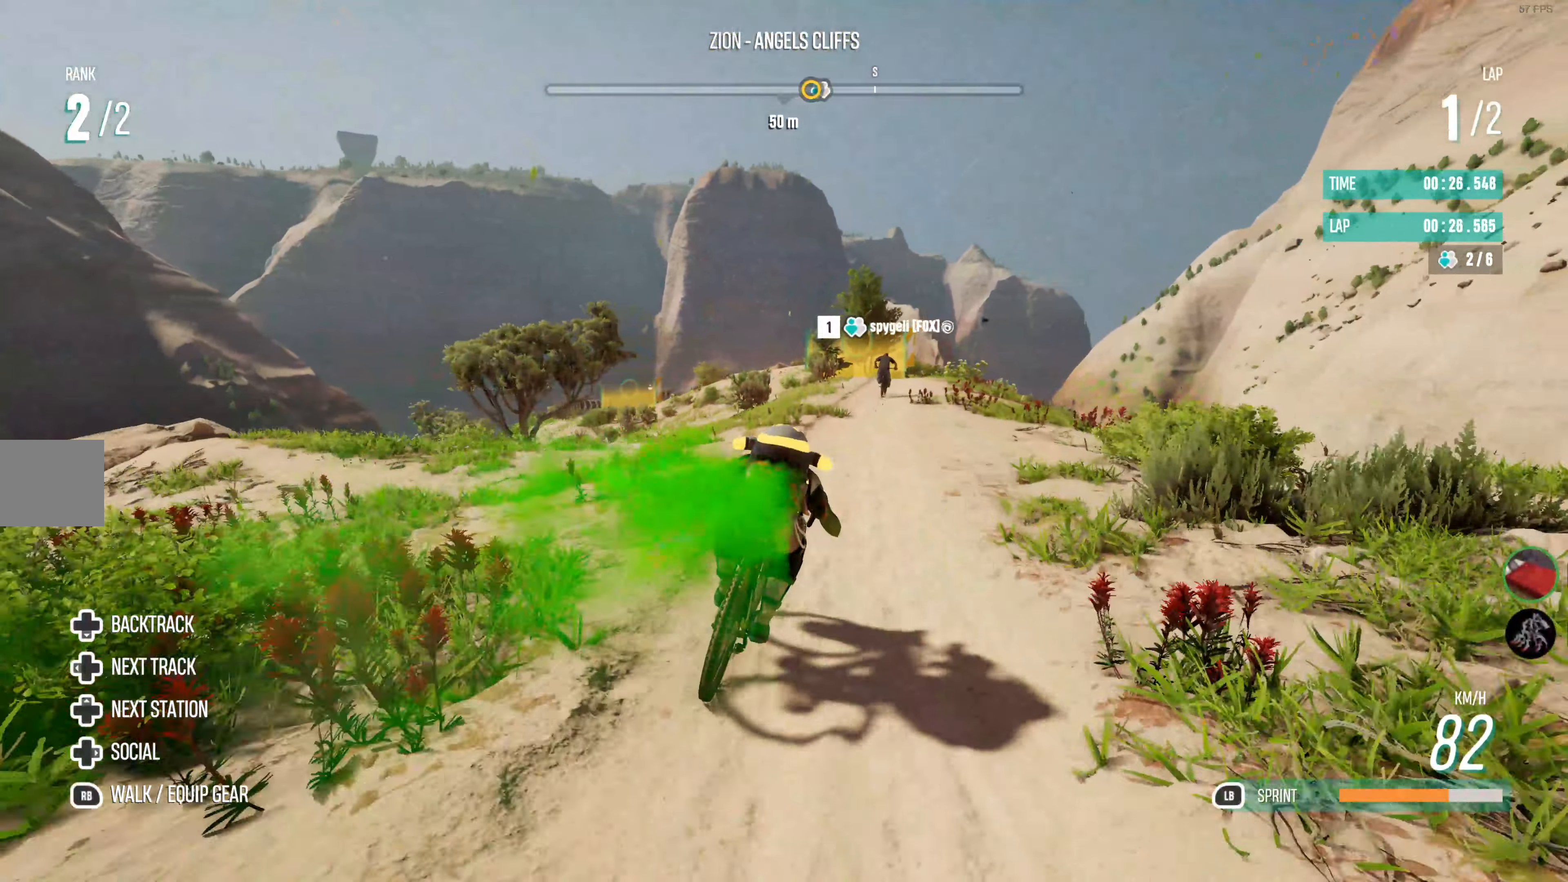
Gameplay with a controller (PlayStation layout); each line is a JSON object with the inputs held at the frame after it (dt_ms = milliseconds from this image to that frame). "events" lists button and stick changes between this image and that frame as [ms after this image, input, new state], when the widget could be followed in between.
{"dt_ms": 500, "buttons": ["R2"], "left_stick": "center", "right_stick": "center", "events": [[83, "left_stick", "center"]]}
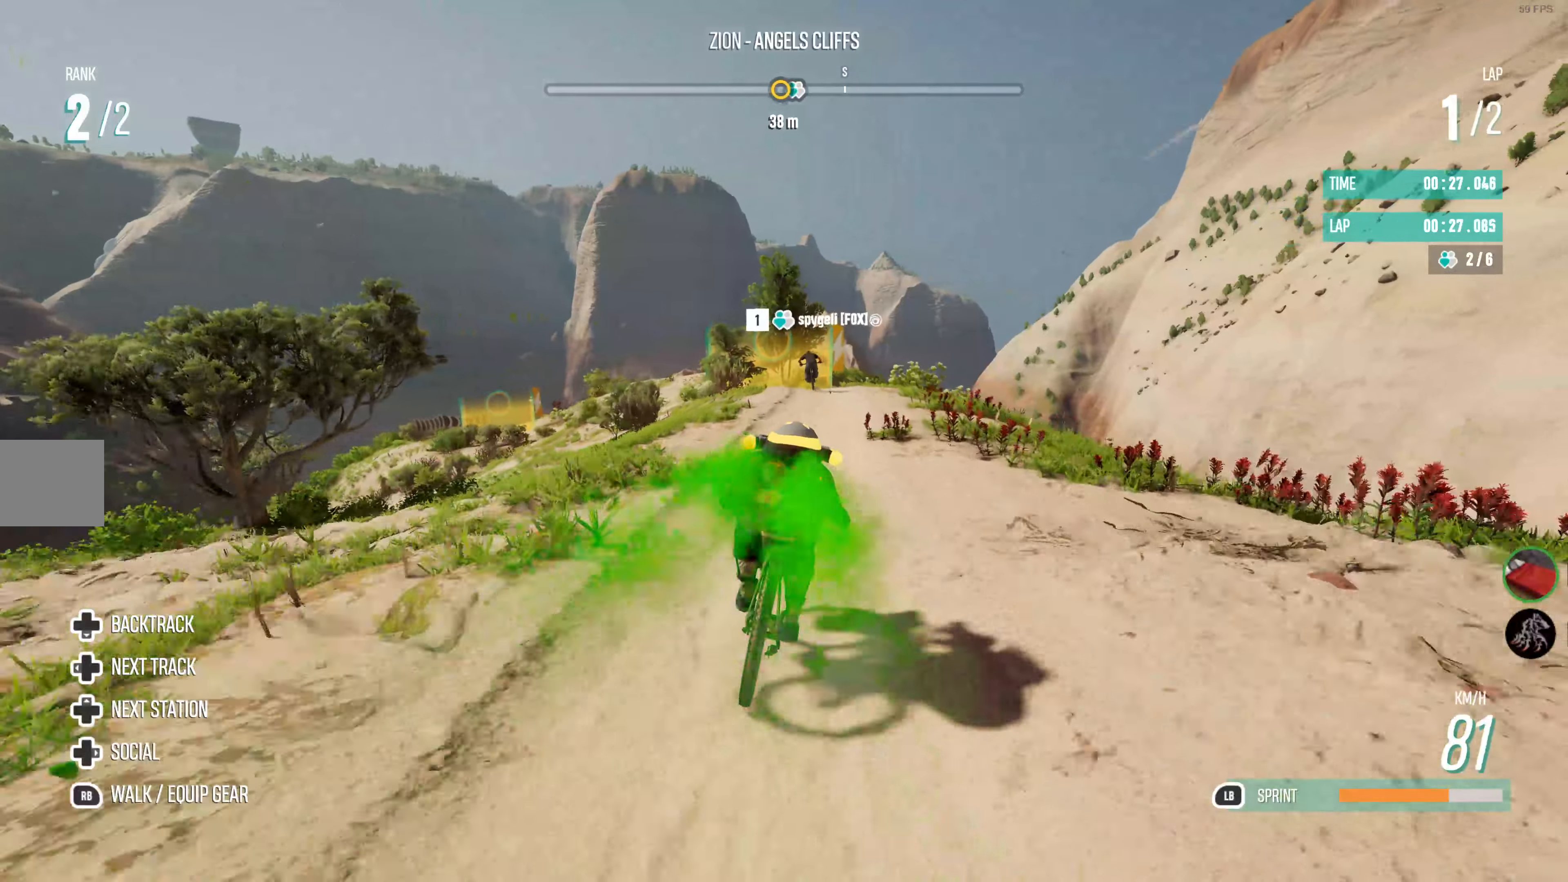
{"dt_ms": 500, "buttons": ["R2"], "left_stick": "center", "right_stick": "center", "events": [[134, "left_stick", "left"], [284, "left_stick", "center"]]}
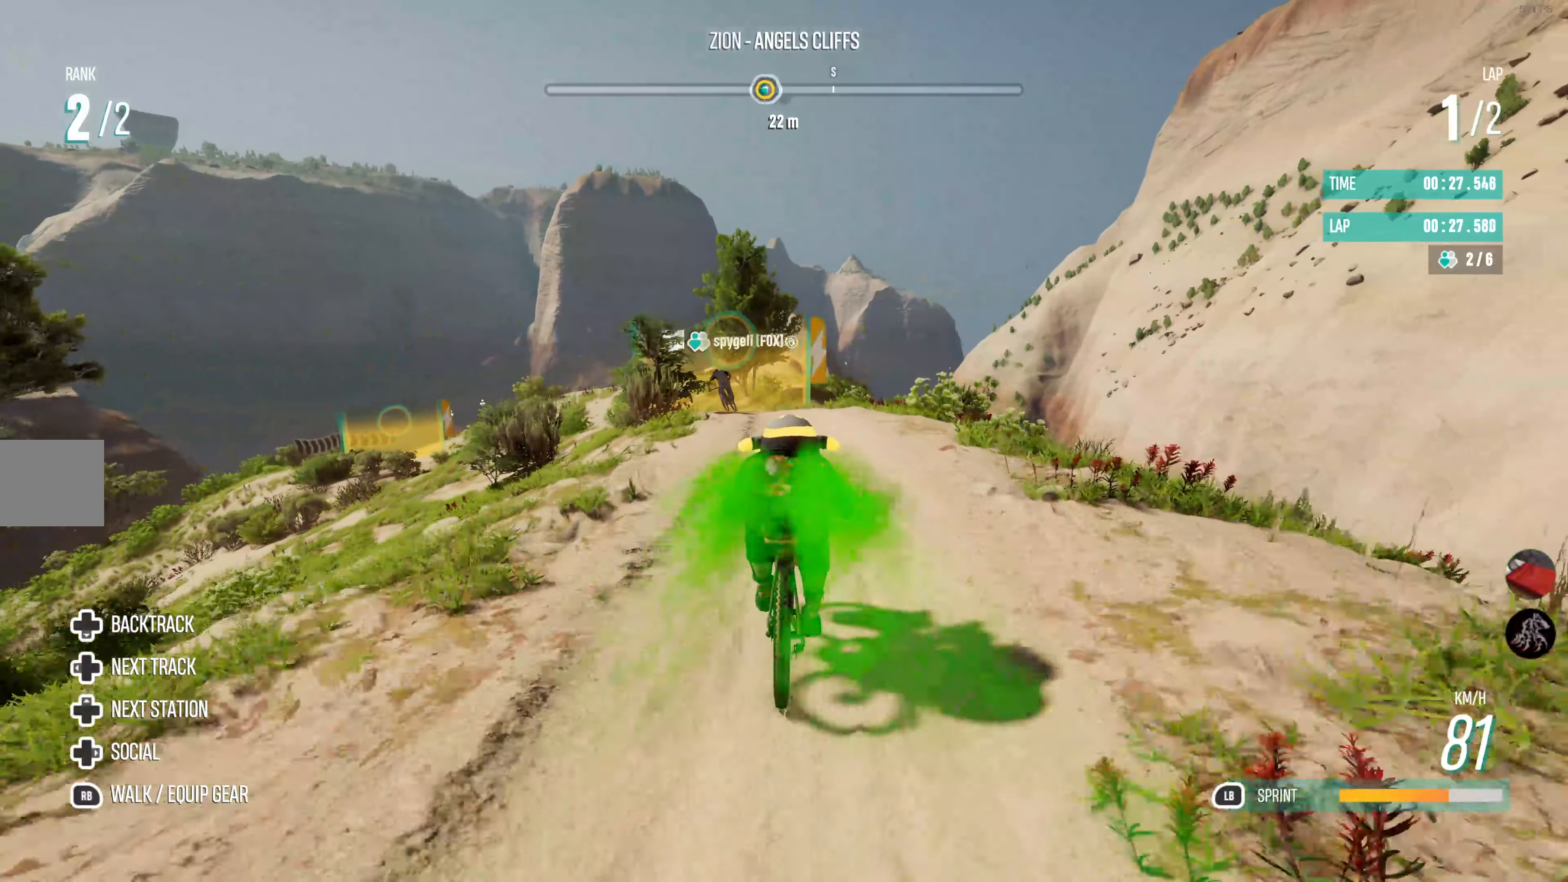
{"dt_ms": 500, "buttons": ["R2"], "left_stick": "left", "right_stick": "center", "events": [[134, "left_stick", "left"]]}
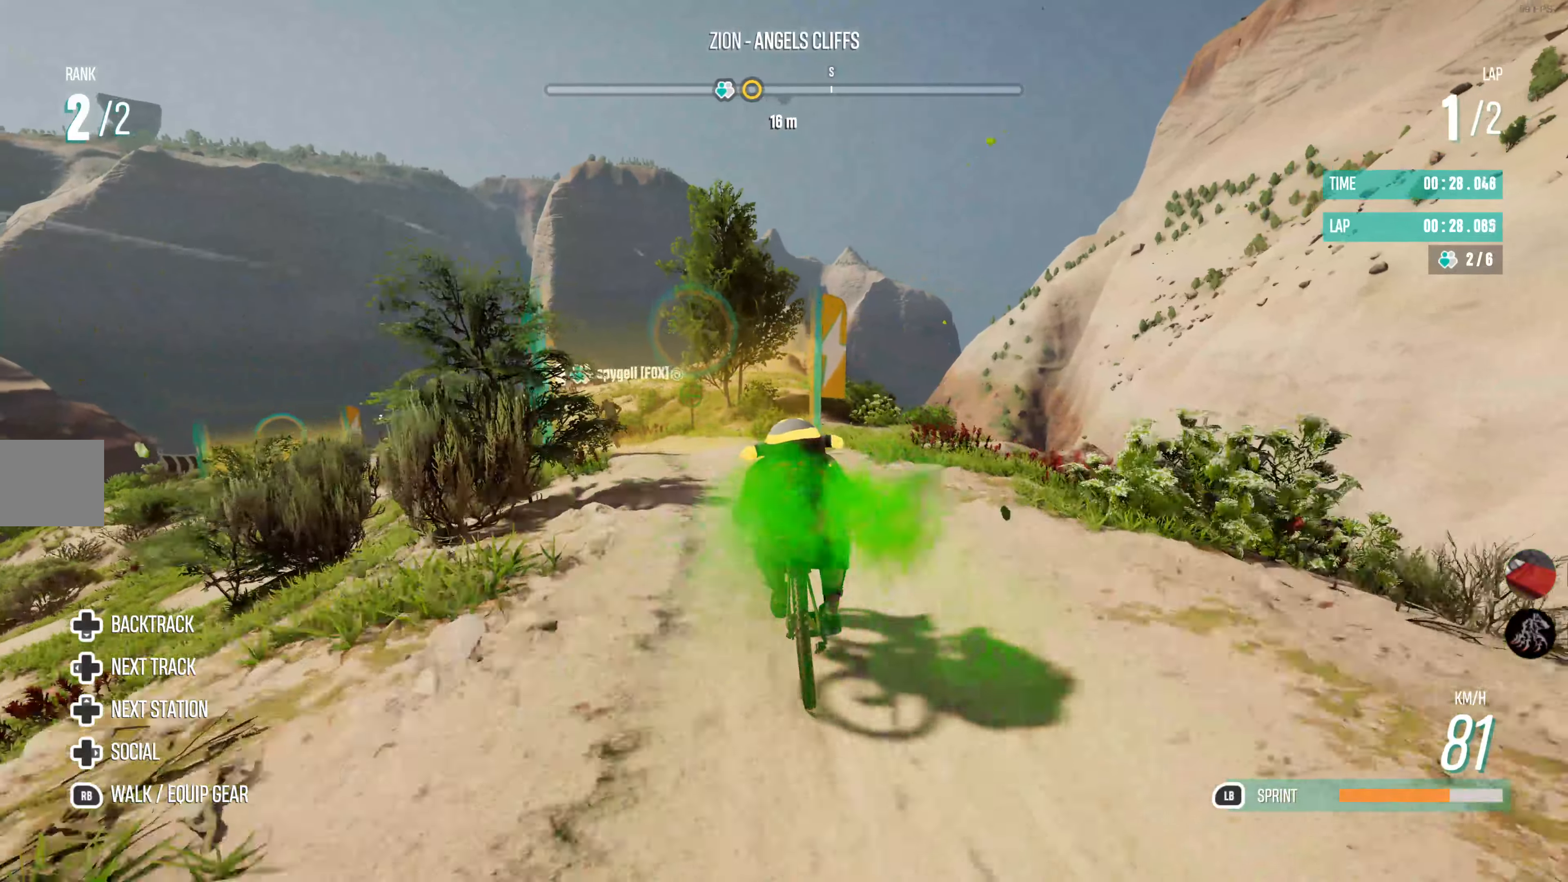
{"dt_ms": 500, "buttons": [], "left_stick": "left", "right_stick": "center", "events": [[267, "R2", "up"], [350, "left_stick", "center"], [417, "left_stick", "left"]]}
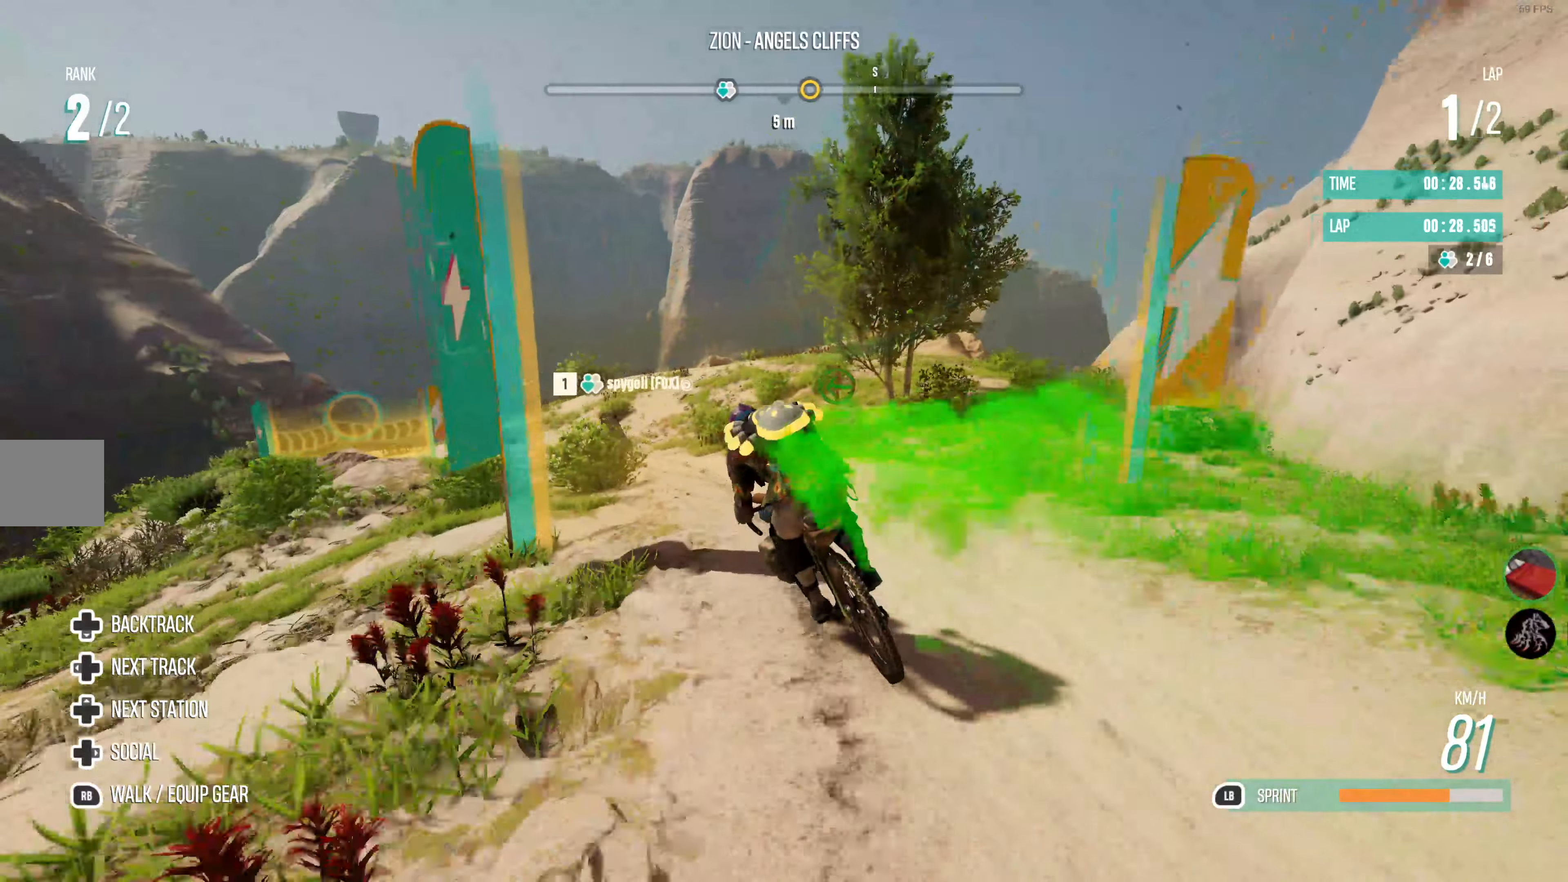
{"dt_ms": 500, "buttons": [], "left_stick": "center", "right_stick": "center", "events": [[334, "left_stick", "center"]]}
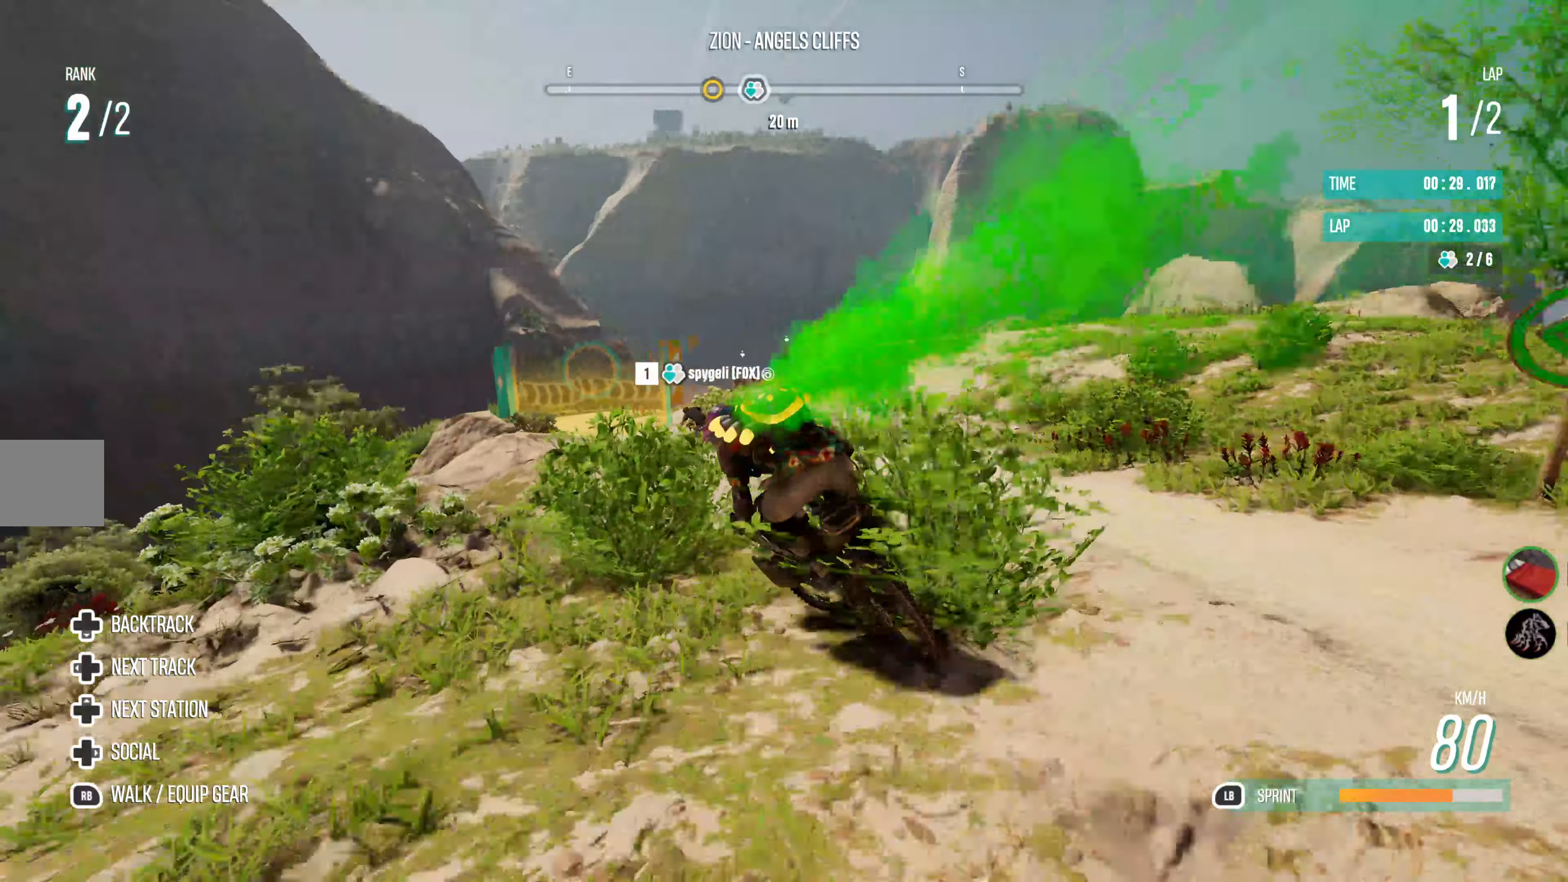
{"dt_ms": 500, "buttons": ["R2"], "left_stick": "center", "right_stick": "center", "events": [[34, "R2", "down"], [150, "left_stick", "right"], [400, "left_stick", "center"]]}
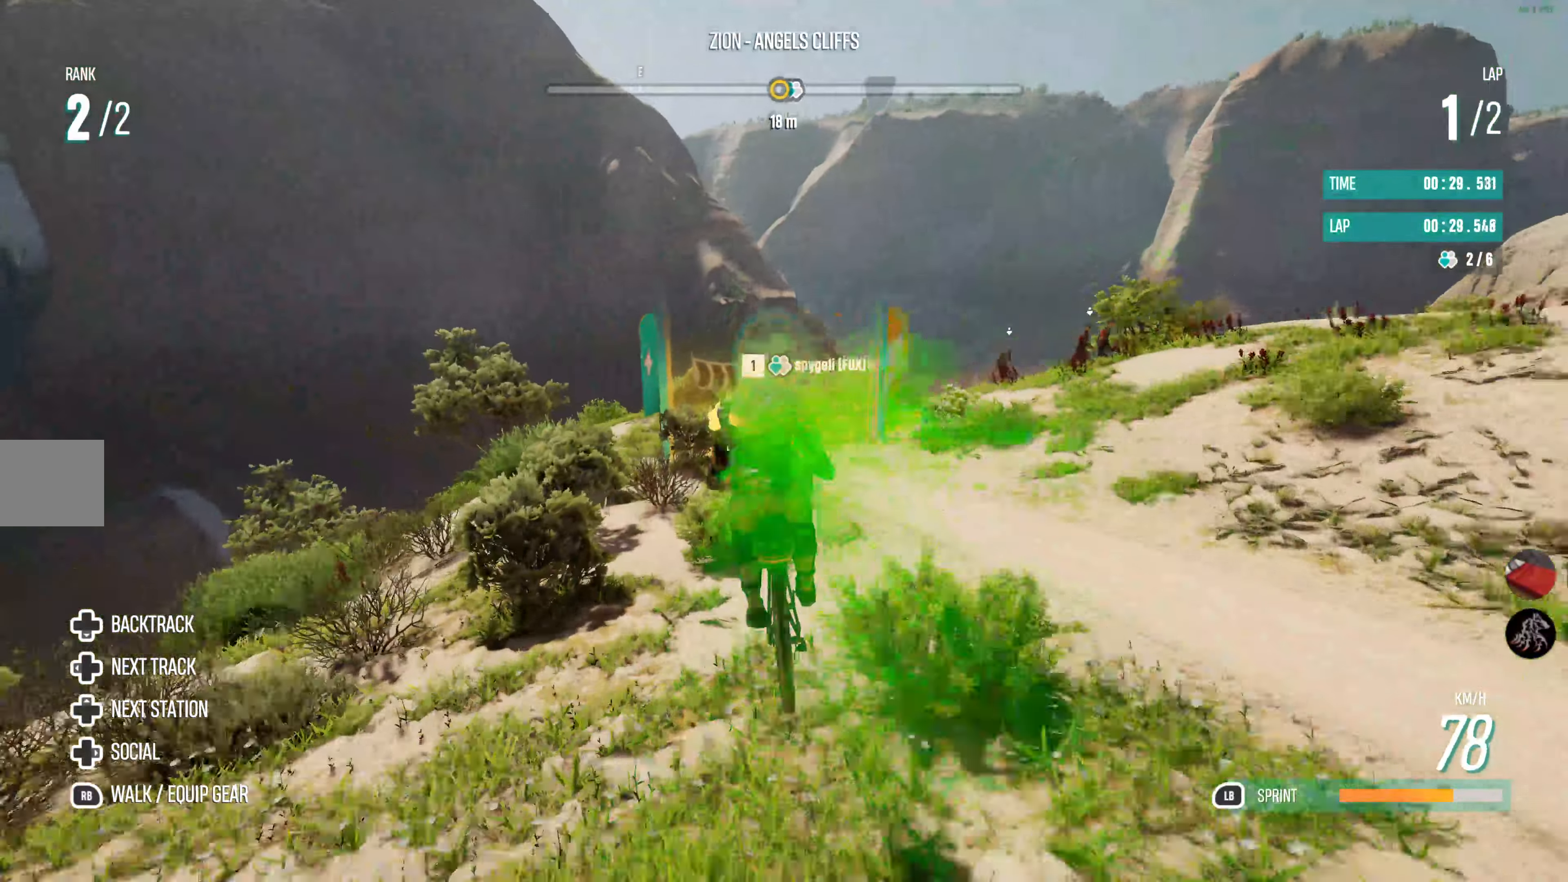
{"dt_ms": 500, "buttons": ["R2"], "left_stick": "right", "right_stick": "center", "events": [[84, "R2", "up"], [334, "R2", "down"], [334, "left_stick", "right"]]}
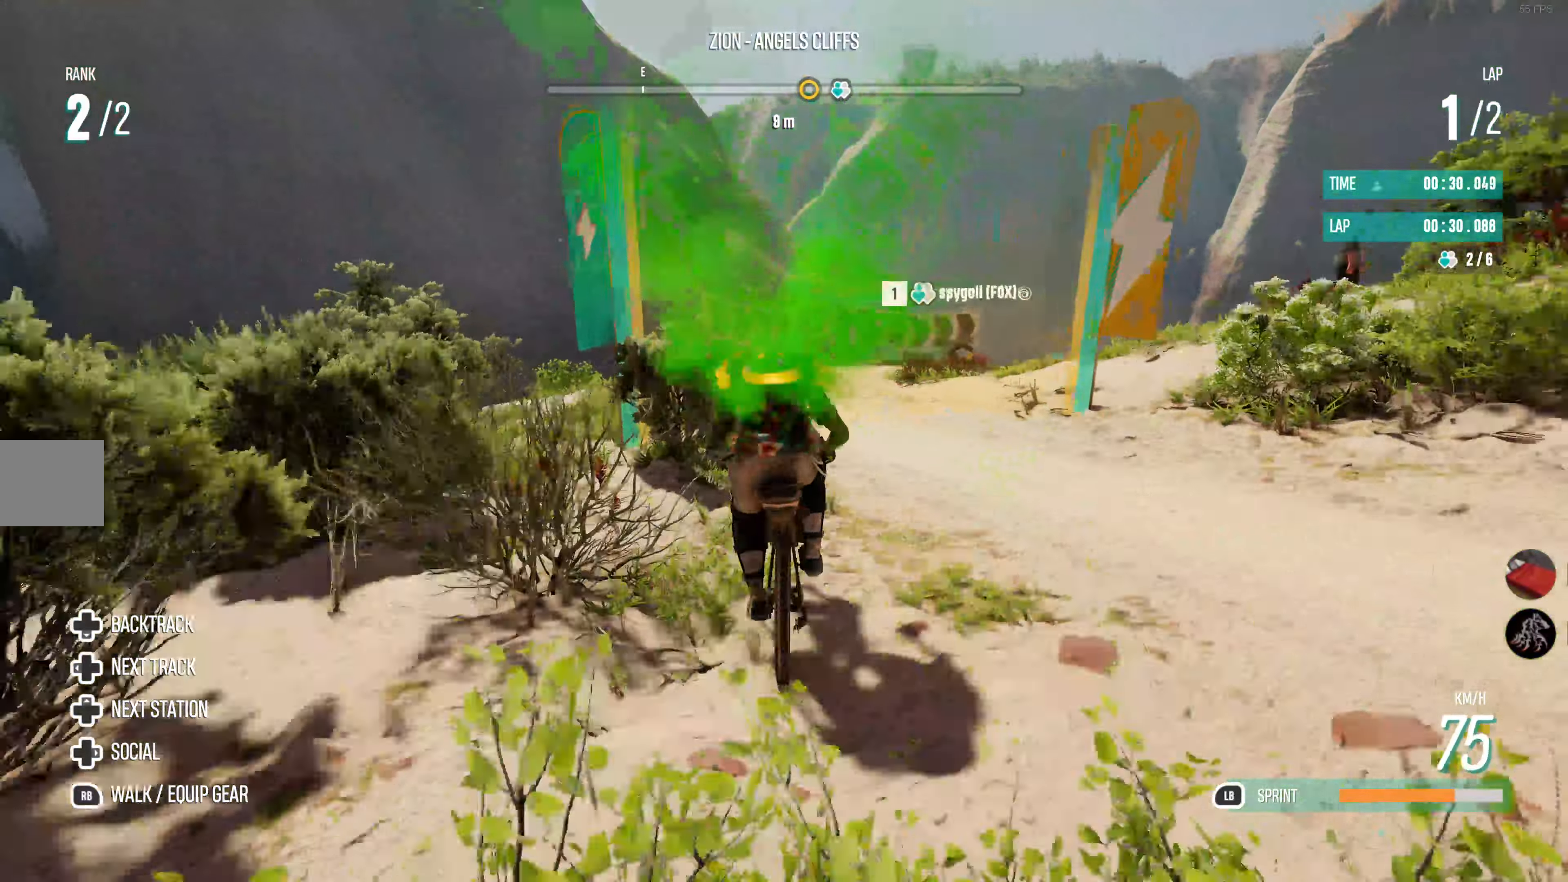
{"dt_ms": 500, "buttons": ["L2"], "left_stick": "right", "right_stick": "center", "events": [[67, "R2", "up"], [450, "L2", "down"]]}
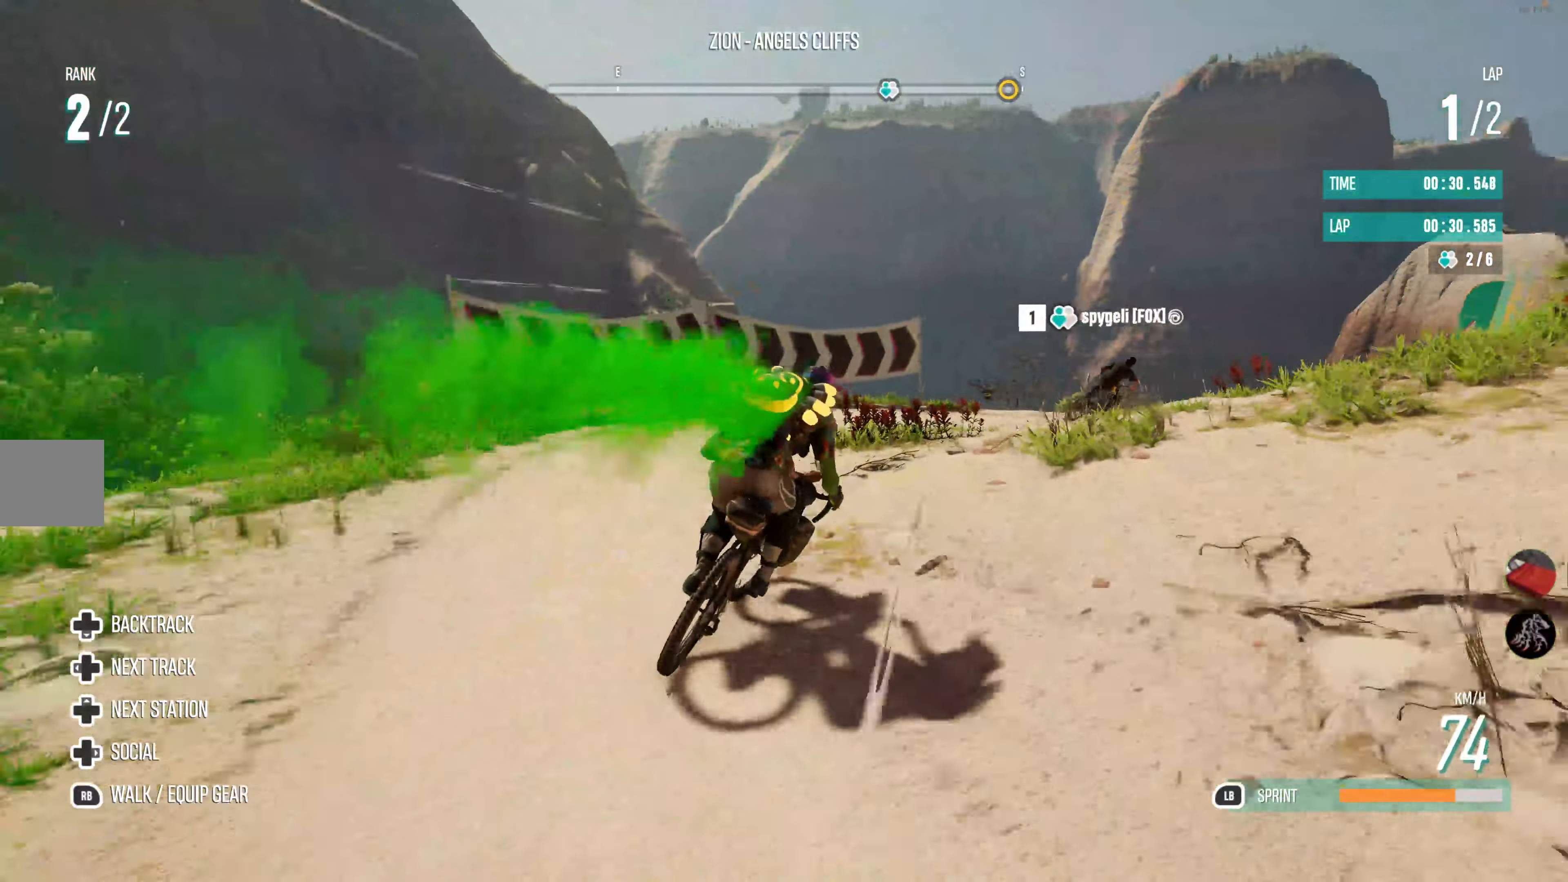
{"dt_ms": 500, "buttons": [], "left_stick": "right", "right_stick": "center", "events": [[383, "L2", "up"]]}
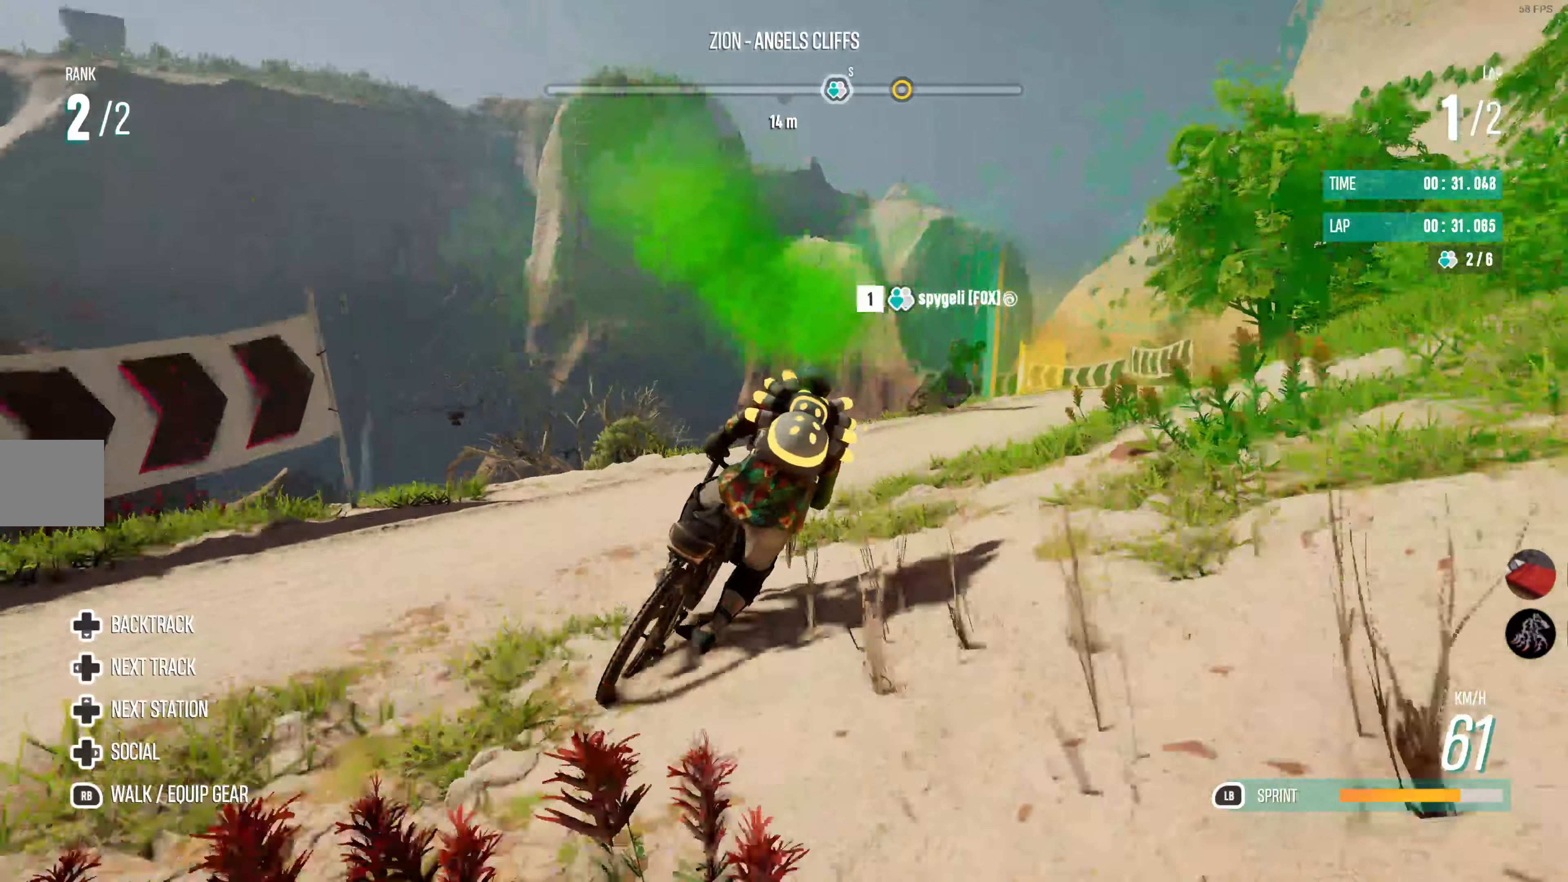
{"dt_ms": 500, "buttons": [], "left_stick": "right", "right_stick": "up-right", "events": [[16, "left_stick", "center"], [116, "left_stick", "right"], [150, "right_stick", "up-right"], [200, "R2", "down"], [300, "right_stick", "center"], [350, "right_stick", "up-right"], [483, "R2", "up"]]}
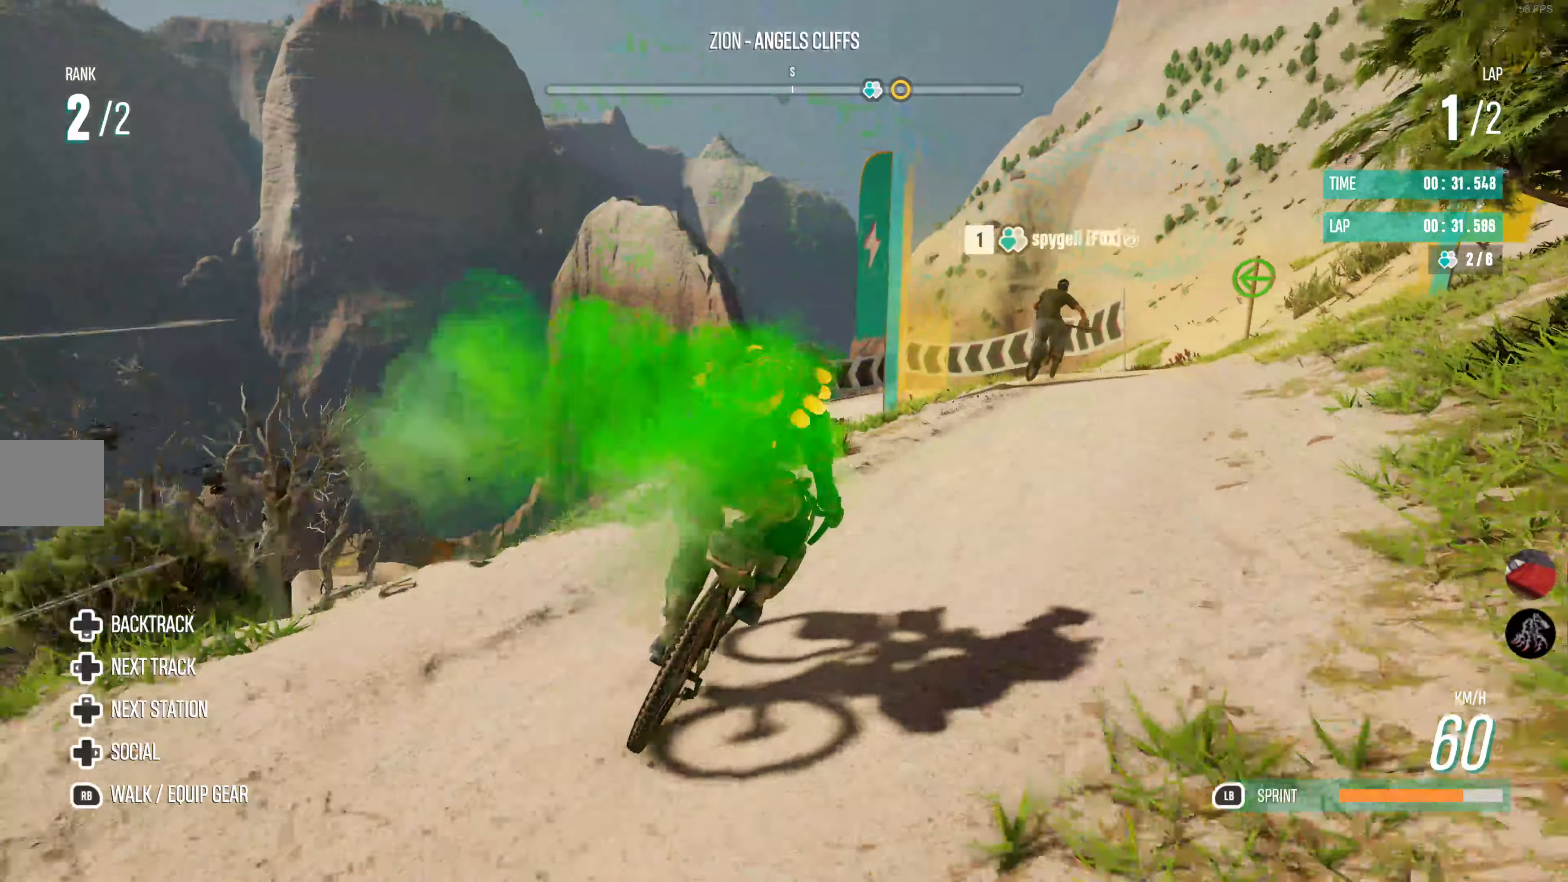
{"dt_ms": 1000, "buttons": [], "left_stick": "left", "right_stick": "center"}
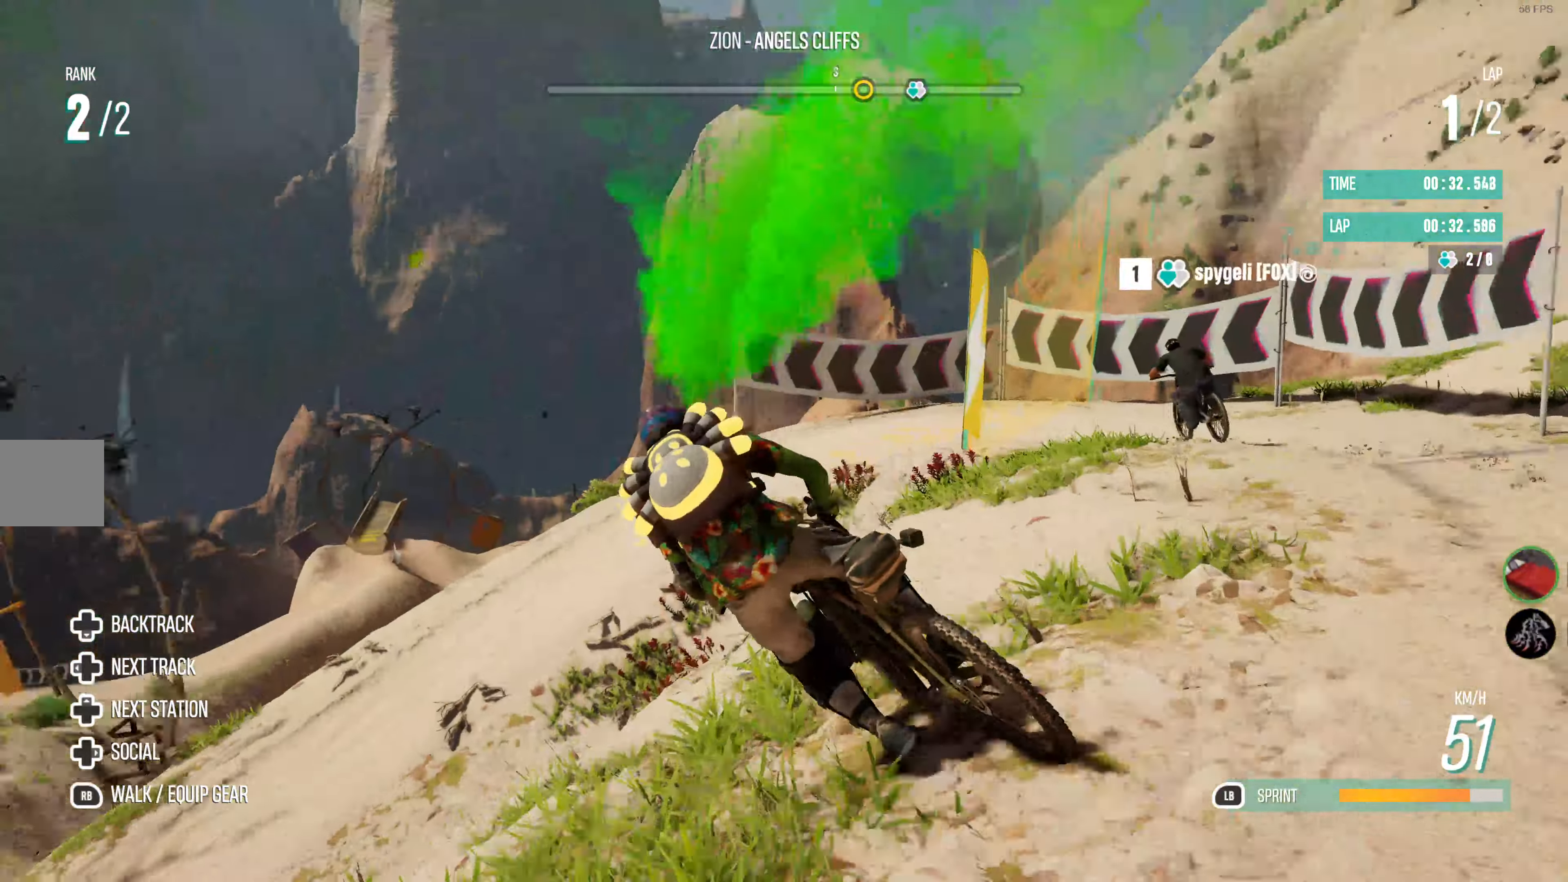
{"dt_ms": 500, "buttons": ["L2"], "left_stick": "right", "right_stick": "center", "events": [[150, "L2", "down"], [150, "left_stick", "right"], [350, "right_stick", "up-right"], [416, "right_stick", "center"]]}
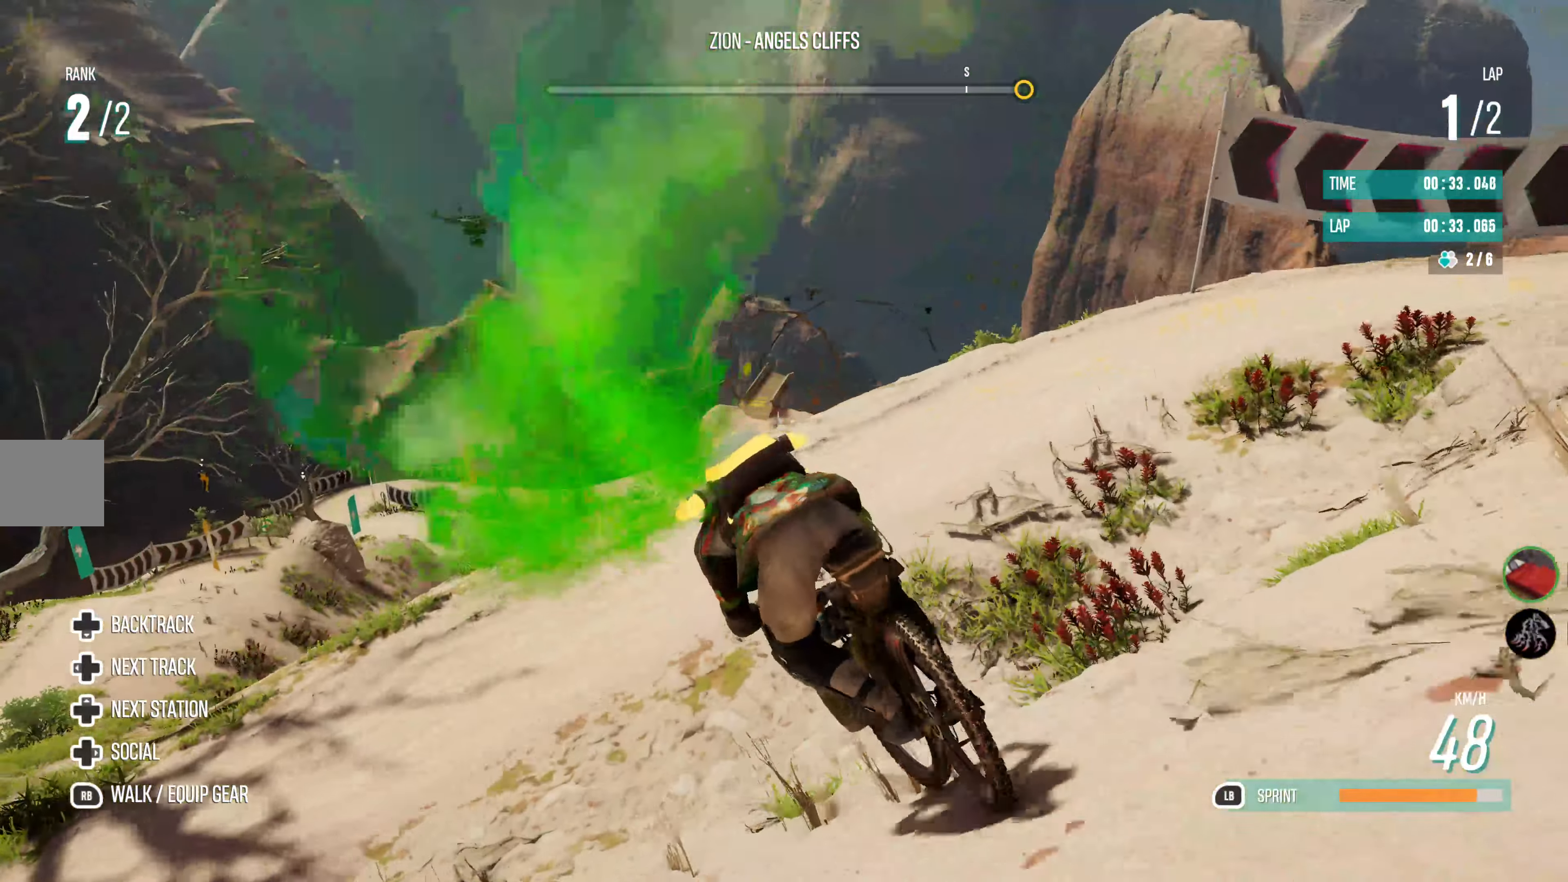
{"dt_ms": 500, "buttons": ["R2"], "left_stick": "right", "right_stick": "center"}
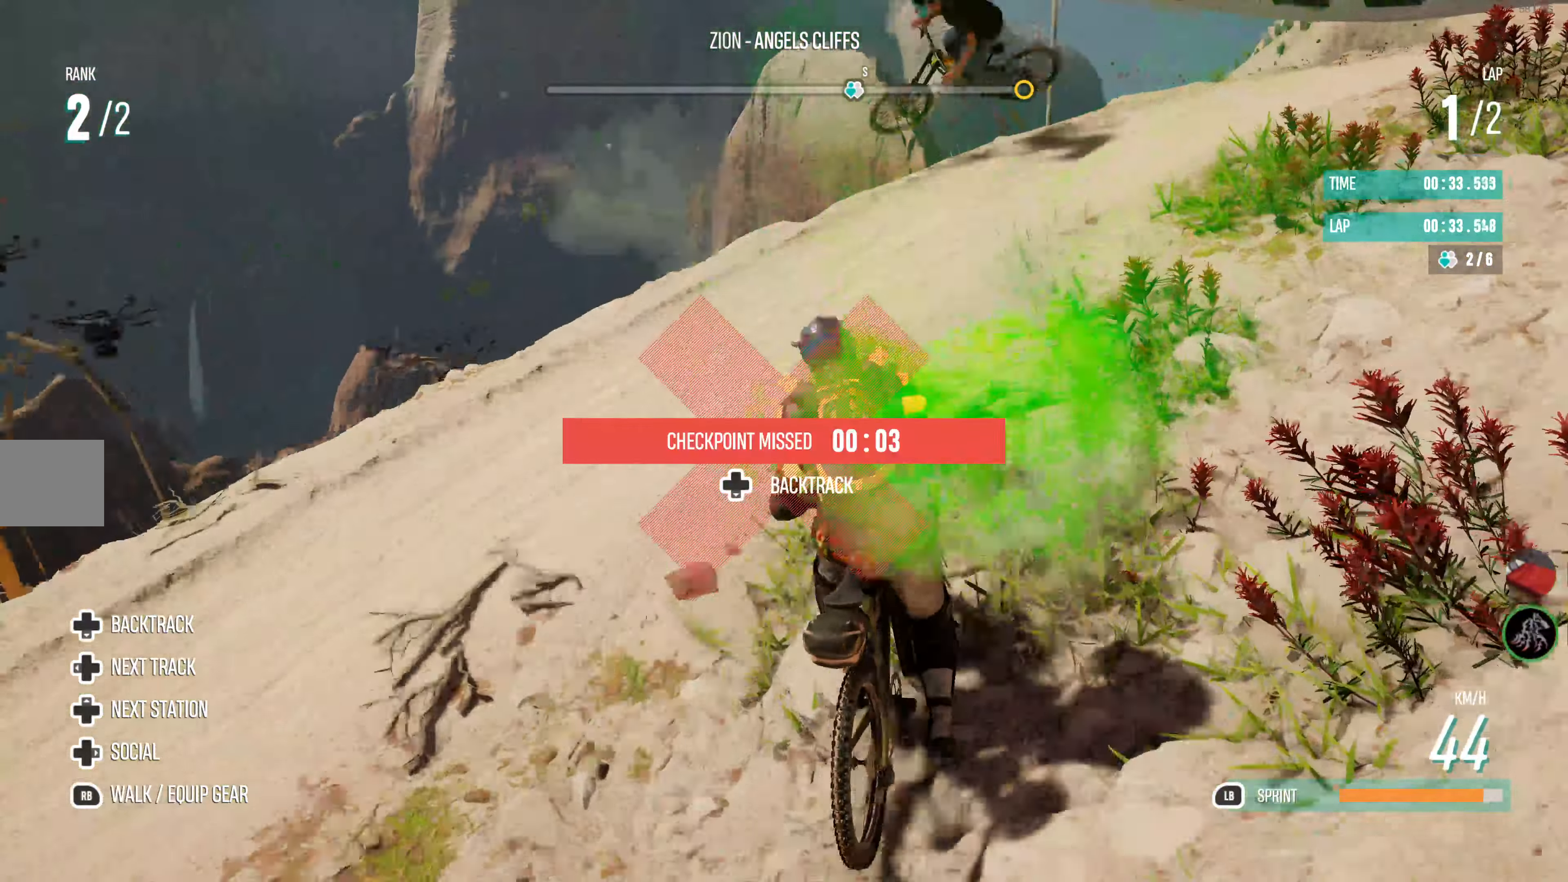
{"dt_ms": 500, "buttons": [], "left_stick": "right", "right_stick": "center", "events": [[433, "R2", "up"]]}
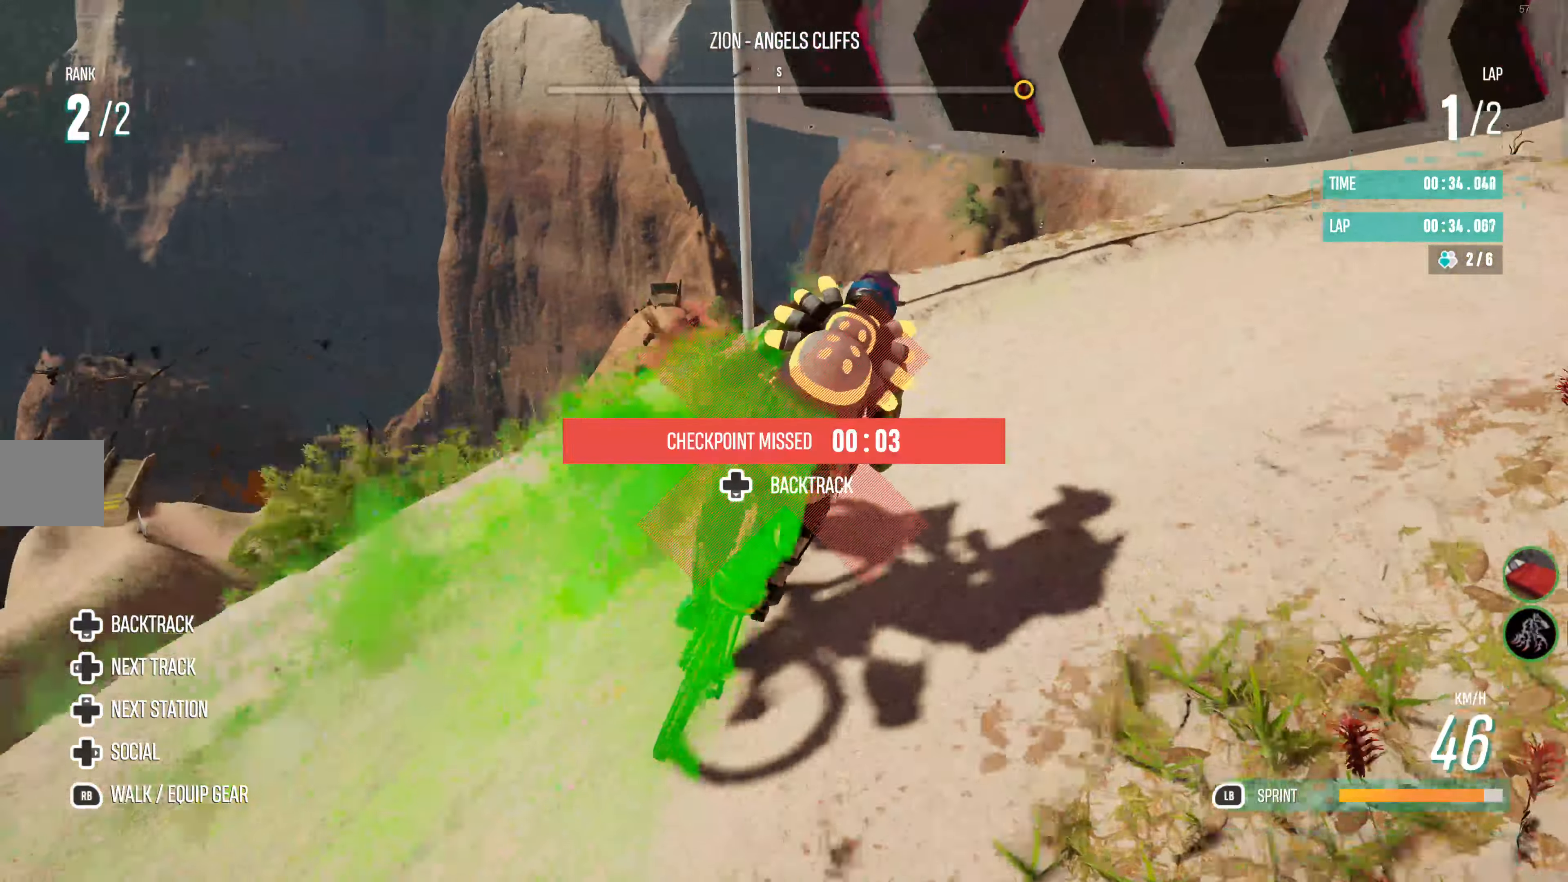
{"dt_ms": 500, "buttons": ["L2"], "left_stick": "right", "right_stick": "center", "events": [[16, "L2", "down"], [116, "L2", "up"], [366, "L2", "down"]]}
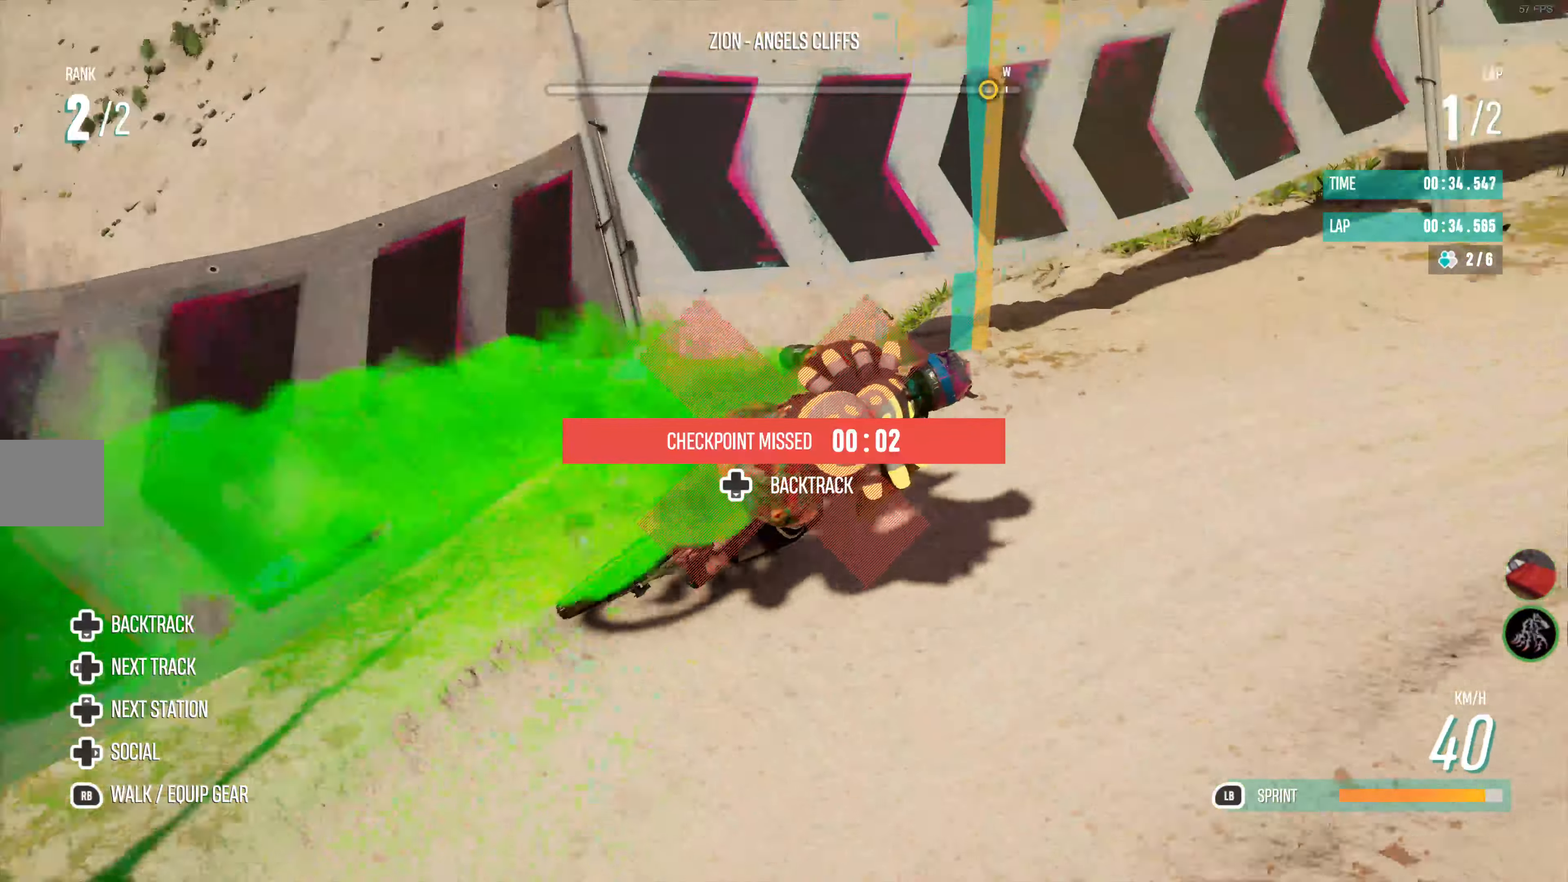
{"dt_ms": 500, "buttons": ["R2"], "left_stick": "right", "right_stick": "center", "events": [[50, "L2", "up"], [166, "R2", "down"], [250, "right_stick", "up-right"], [300, "right_stick", "center"]]}
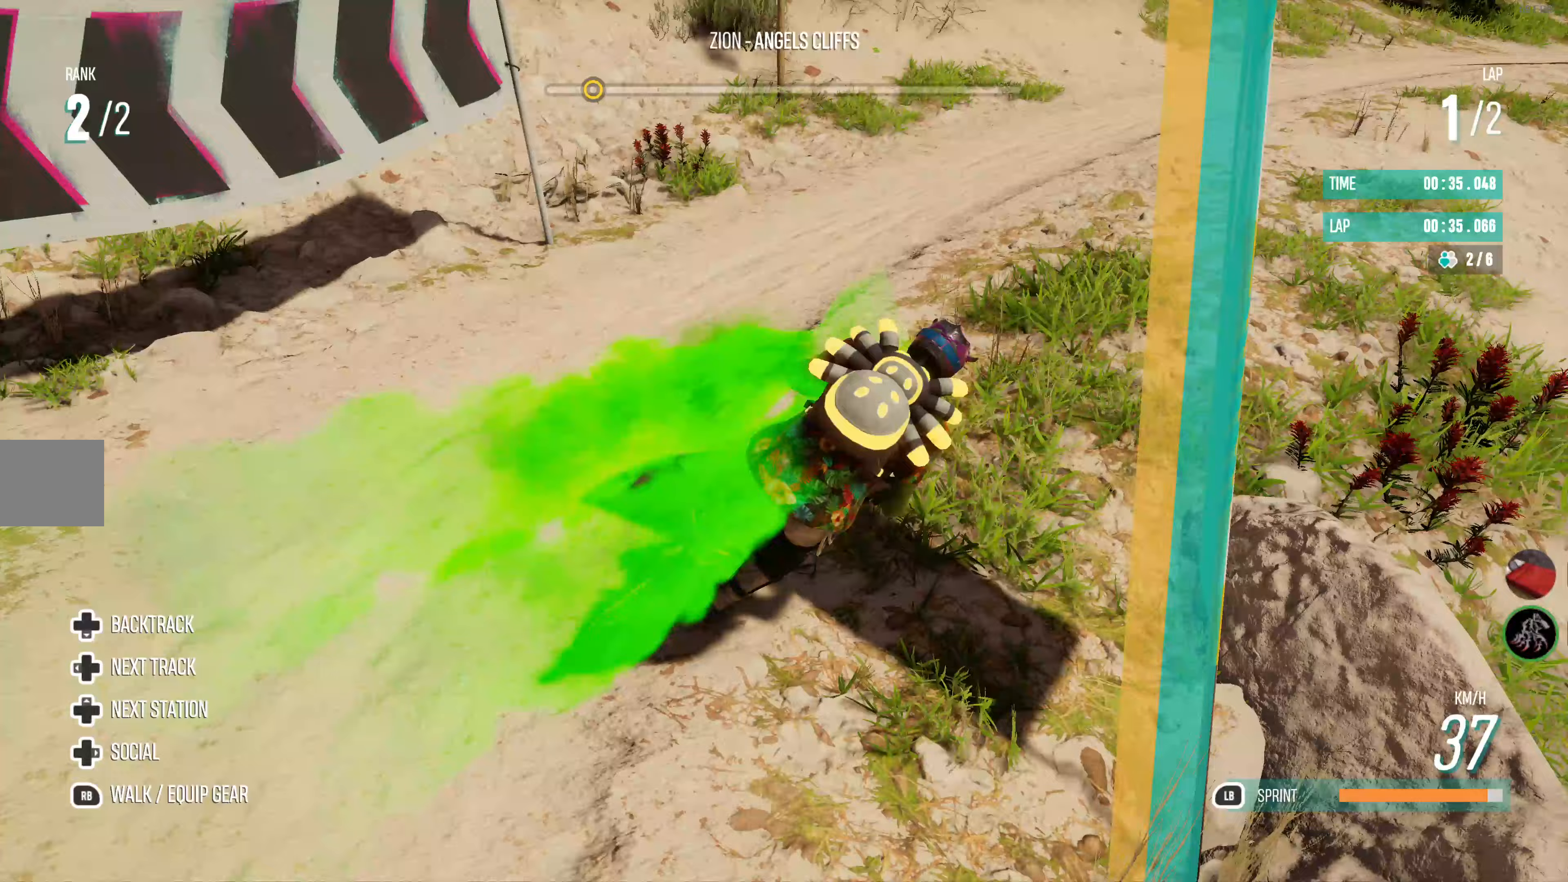
{"dt_ms": 500, "buttons": ["L2"], "left_stick": "left", "right_stick": "center", "events": [[83, "R2", "up"], [100, "left_stick", "up"], [167, "L2", "down"], [167, "left_stick", "left"]]}
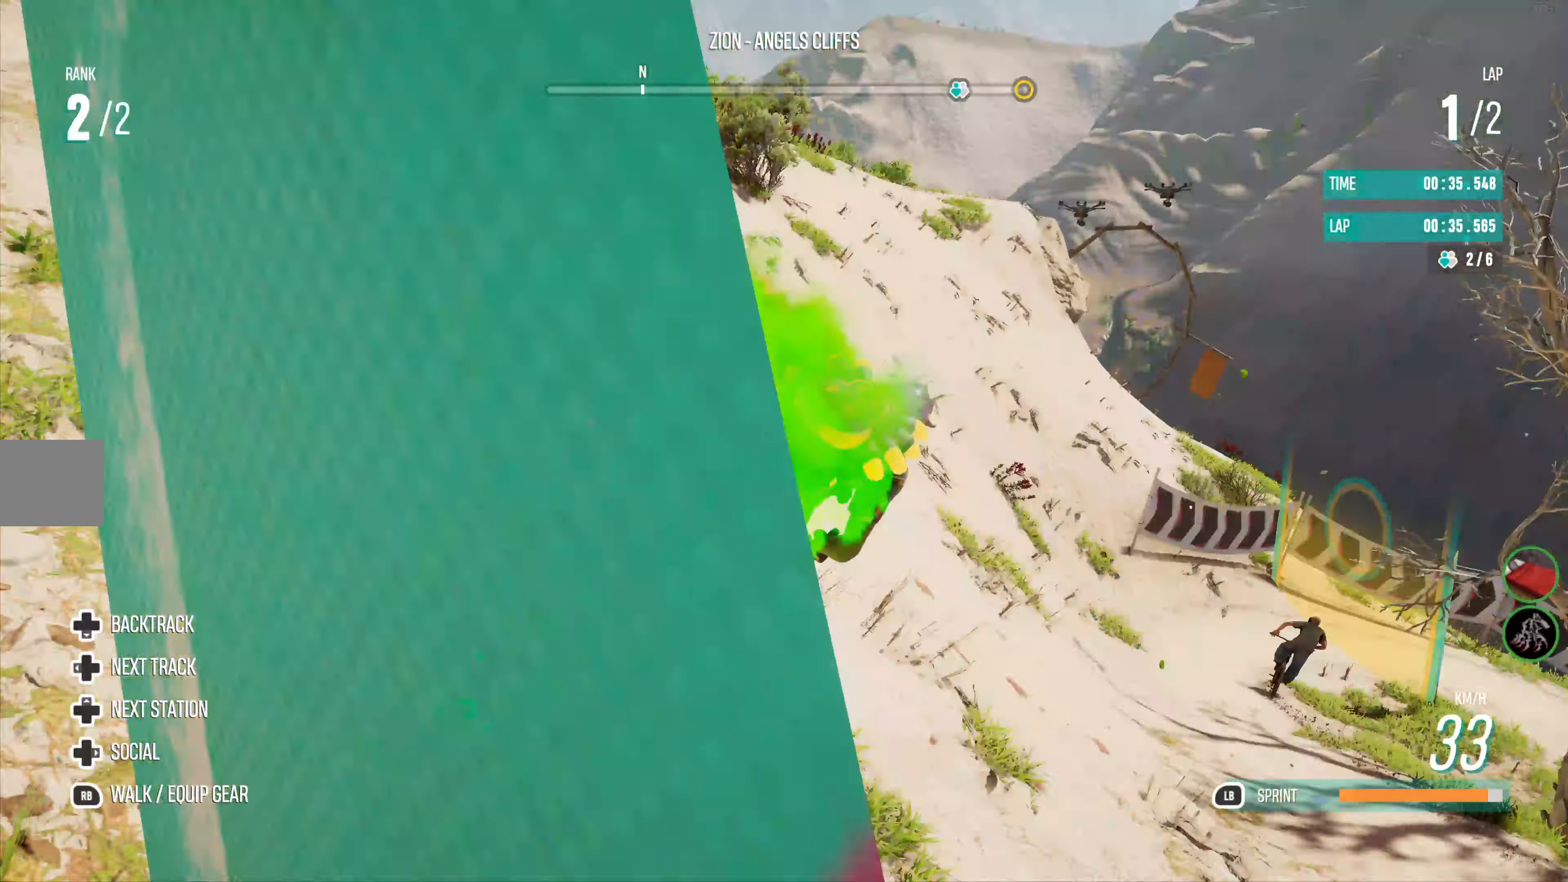
{"dt_ms": 500, "buttons": ["L2"], "left_stick": "right", "right_stick": "center", "events": [[267, "left_stick", "down"], [333, "left_stick", "right"]]}
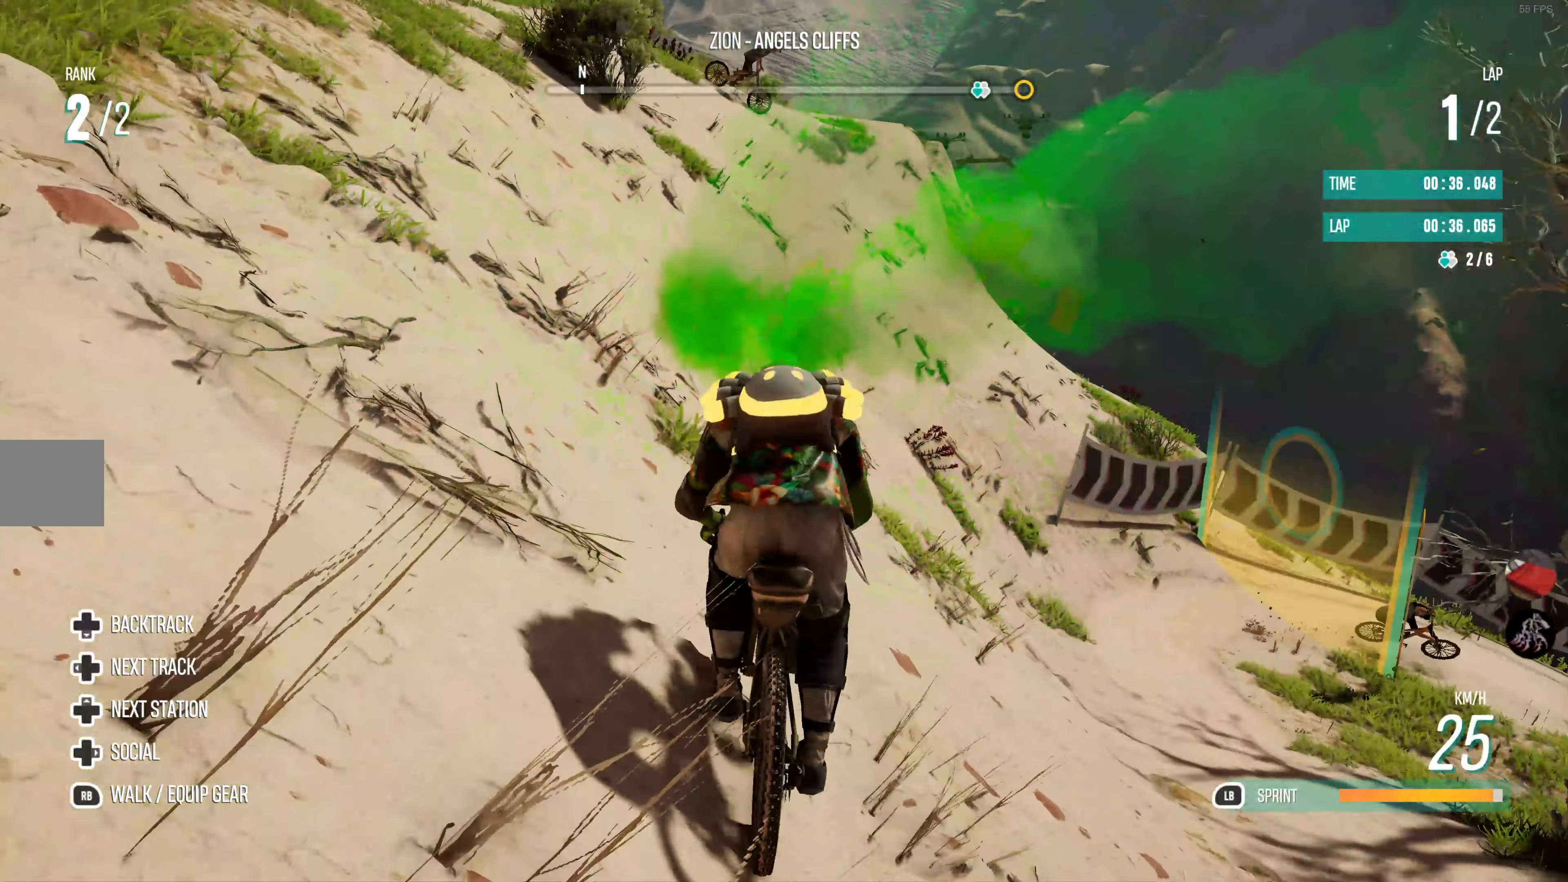
{"dt_ms": 500, "buttons": ["R2"], "left_stick": "center", "right_stick": "center", "events": [[250, "L2", "up"], [333, "R2", "down"], [350, "left_stick", "center"]]}
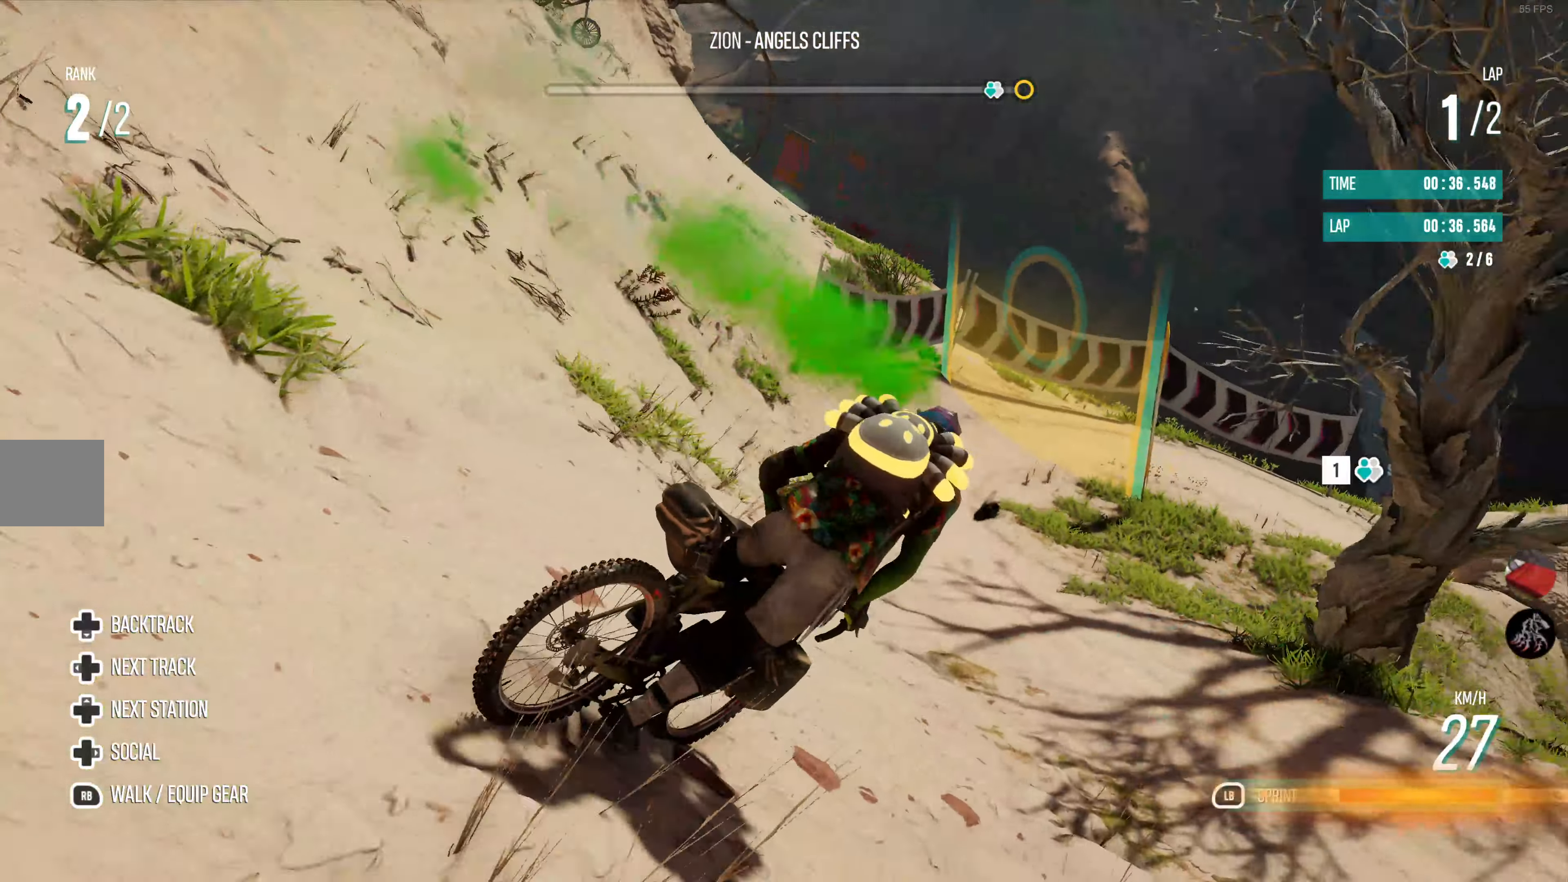
{"dt_ms": 500, "buttons": [], "left_stick": "center", "right_stick": "center", "events": [[100, "left_stick", "left"], [233, "R2", "up"], [500, "left_stick", "center"]]}
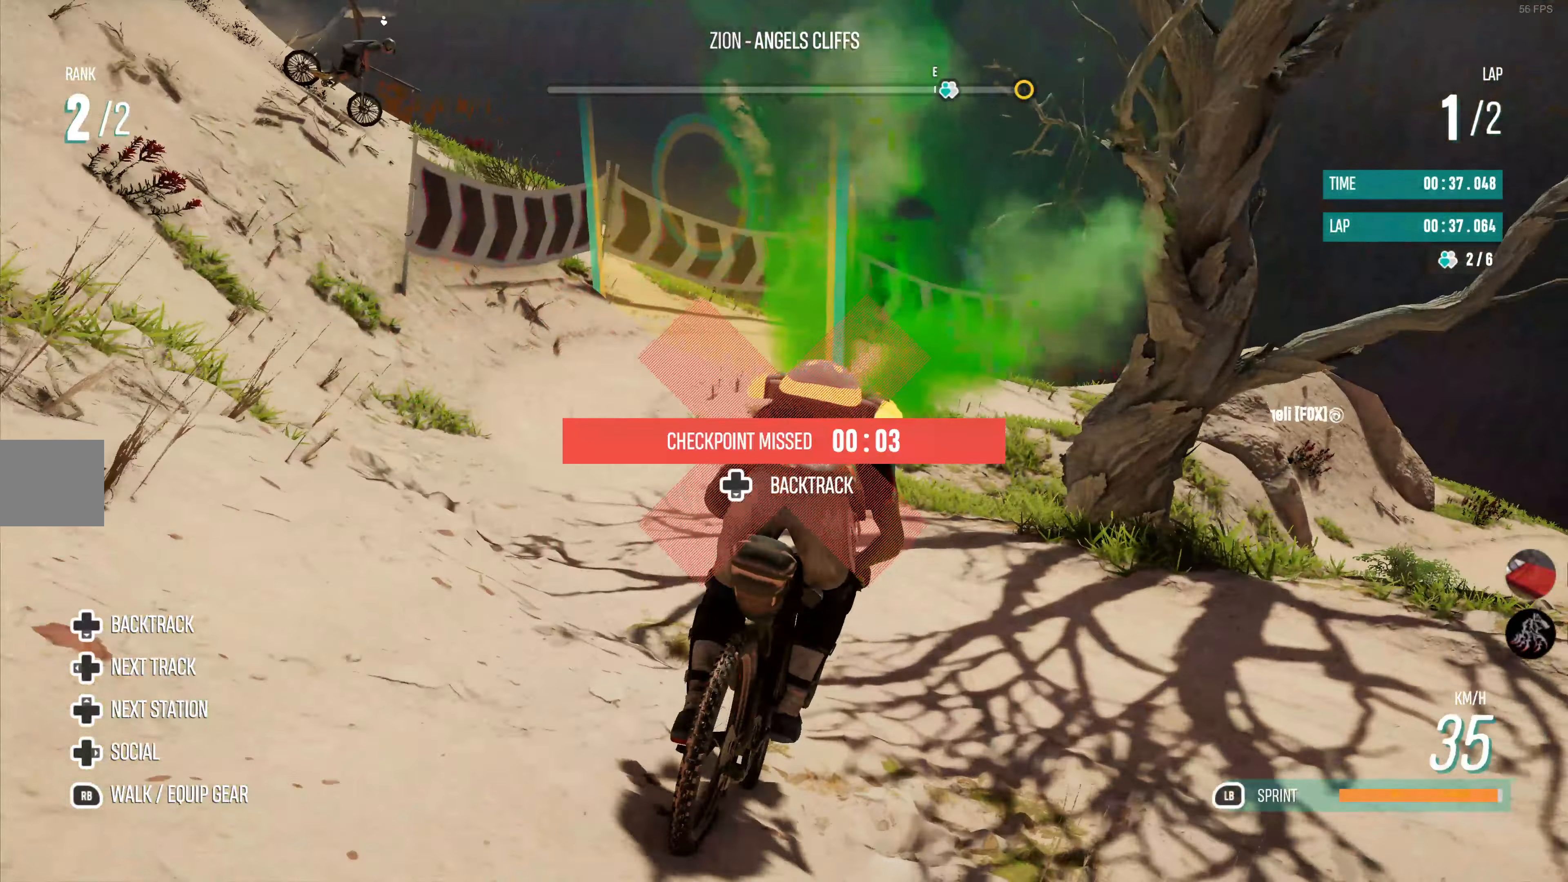
{"dt_ms": 500, "buttons": ["L2"], "left_stick": "center", "right_stick": "center", "events": [[33, "L2", "down"], [233, "left_stick", "left"], [450, "left_stick", "center"]]}
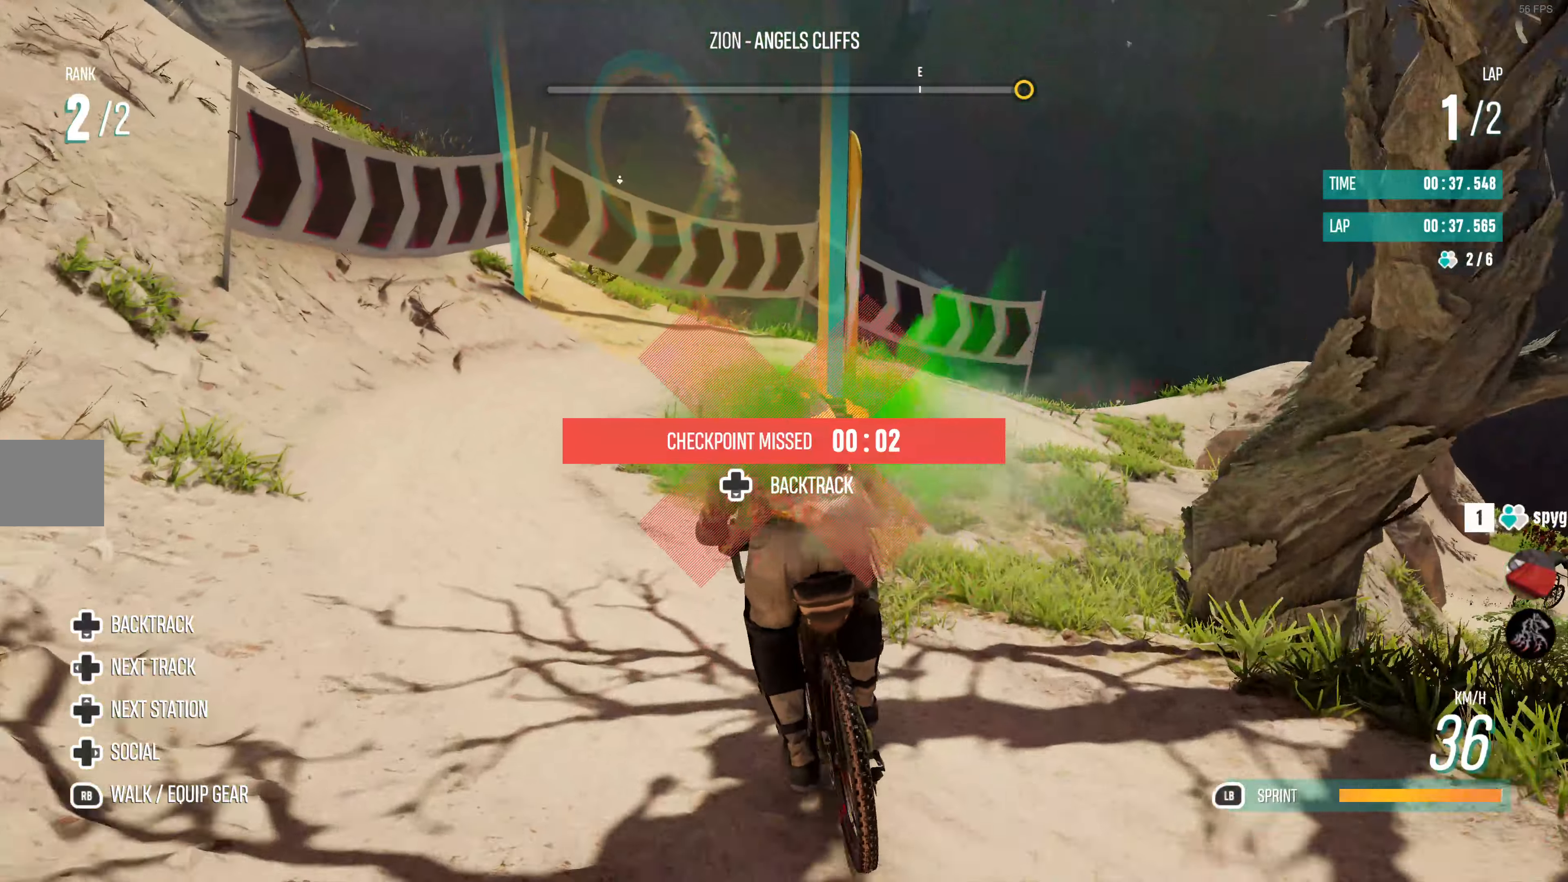
{"dt_ms": 500, "buttons": ["L2"], "left_stick": "center", "right_stick": "center", "events": []}
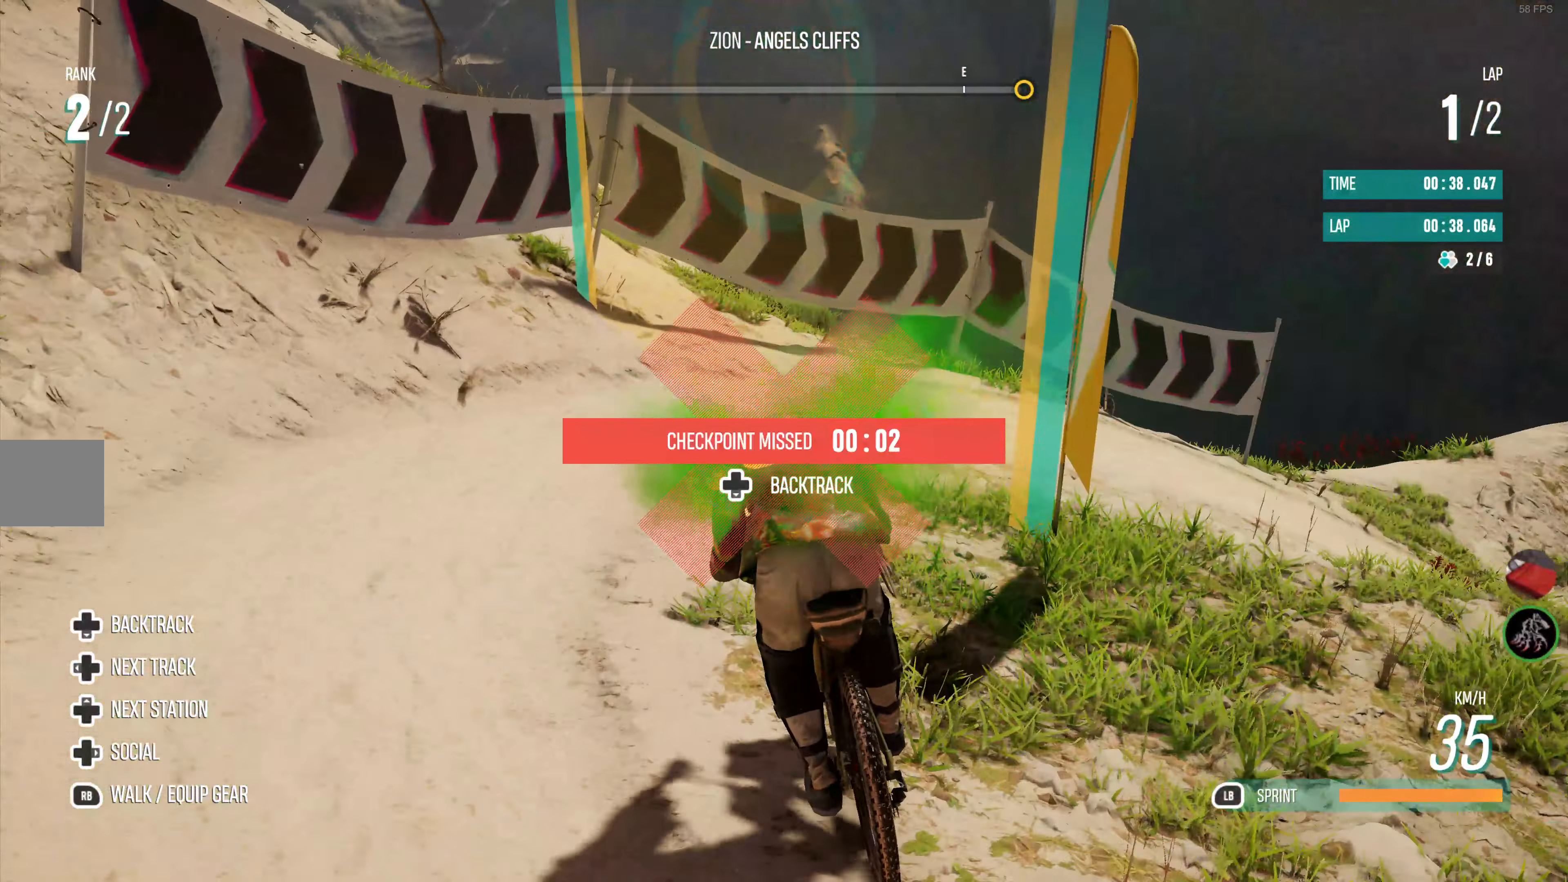
{"dt_ms": 500, "buttons": ["L2"], "left_stick": "center", "right_stick": "center", "events": []}
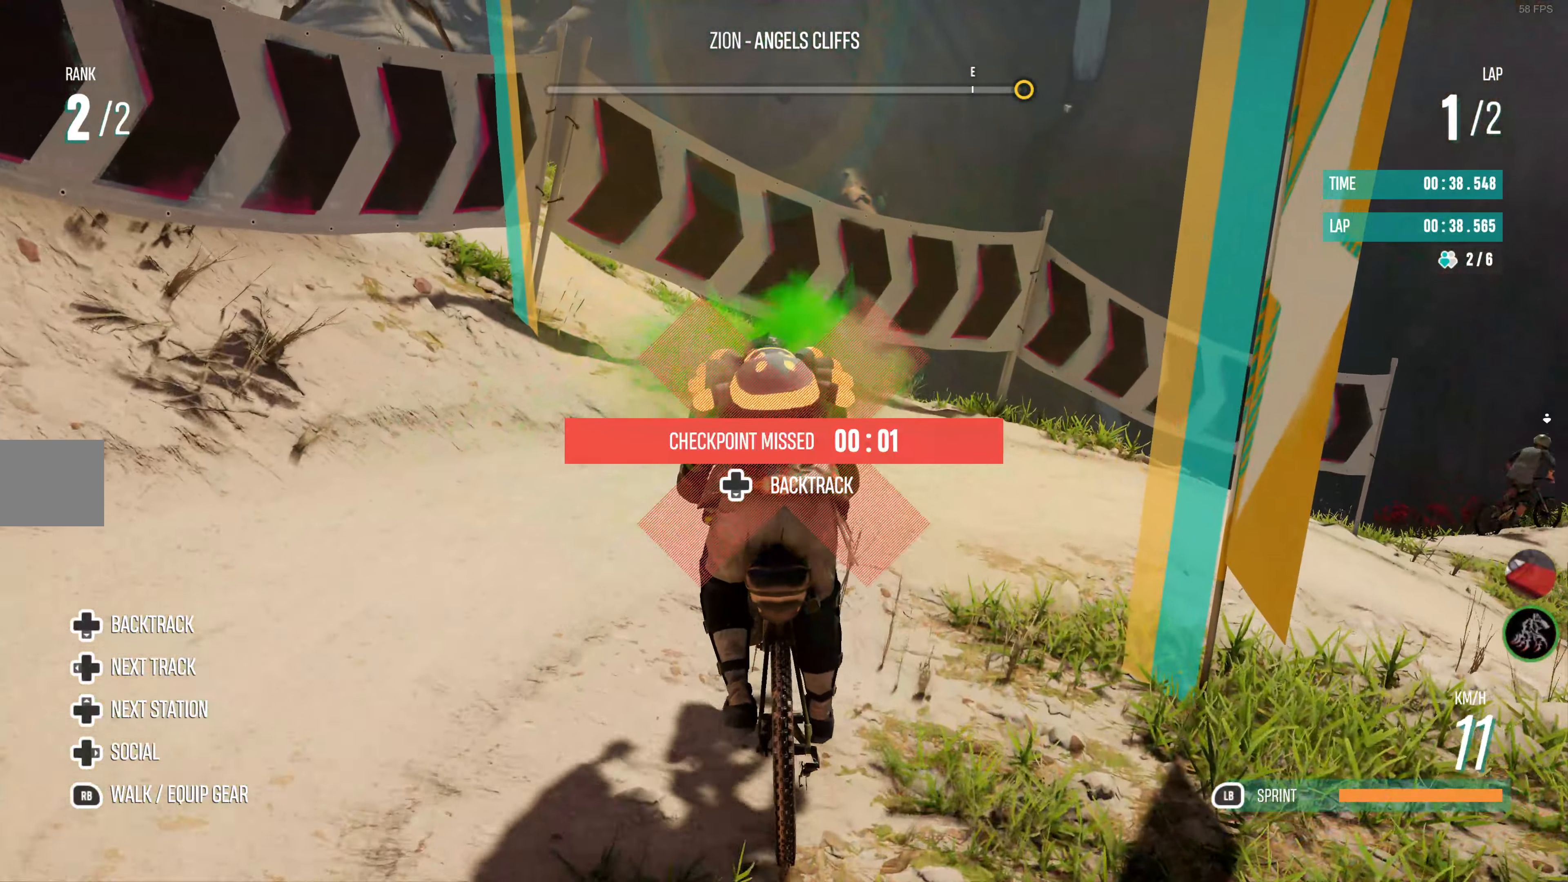
{"dt_ms": 500, "buttons": [], "left_stick": "center", "right_stick": "center", "events": [[333, "L2", "up"]]}
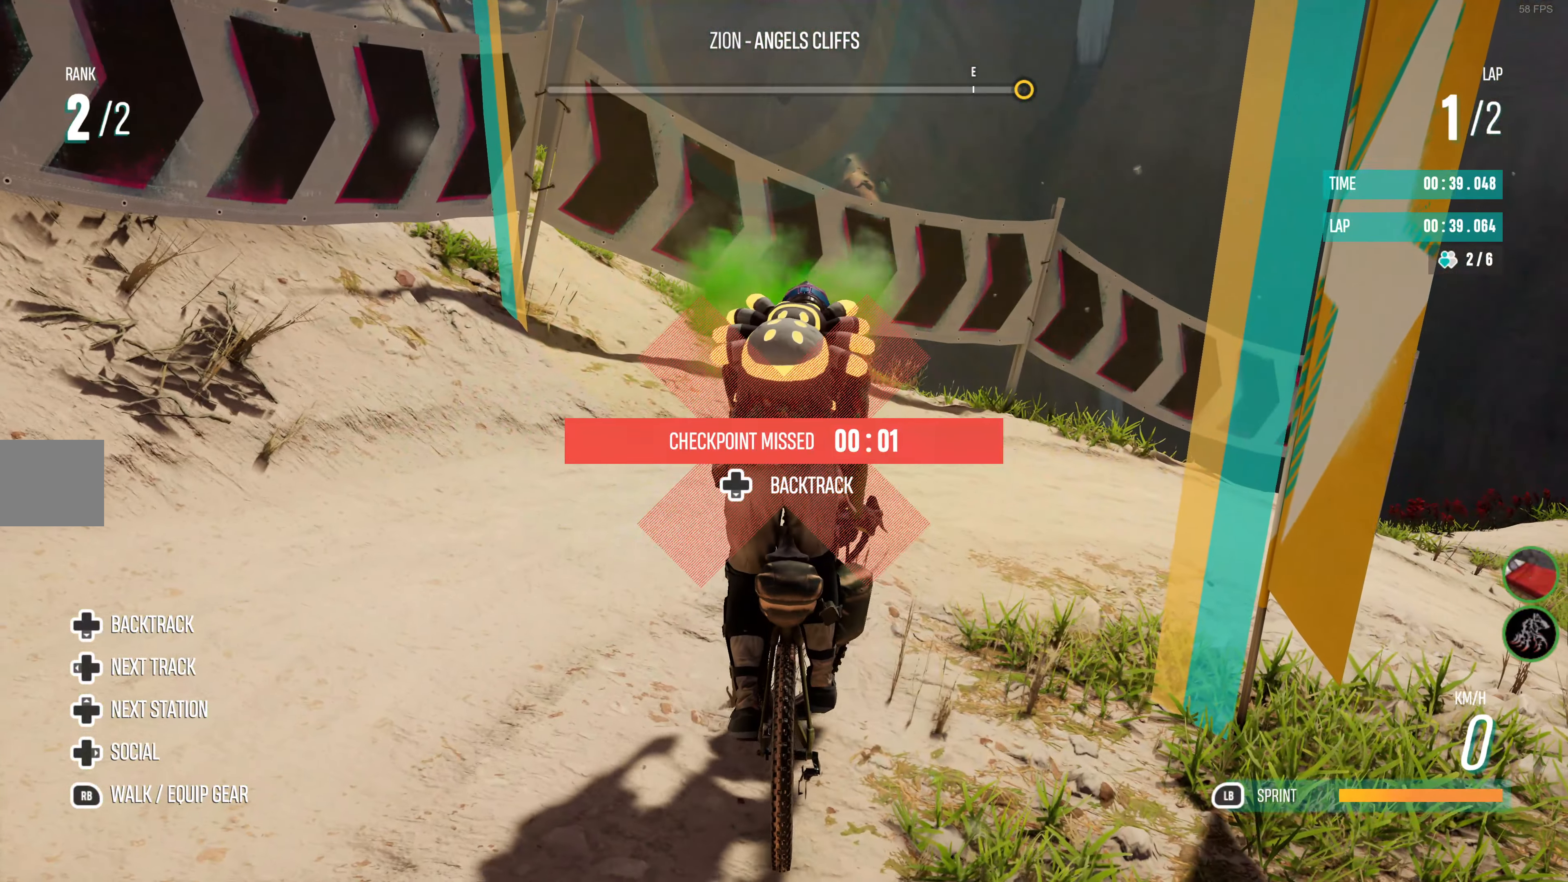
{"dt_ms": 500, "buttons": ["R2"], "left_stick": "center", "right_stick": "center", "events": [[484, "R2", "down"]]}
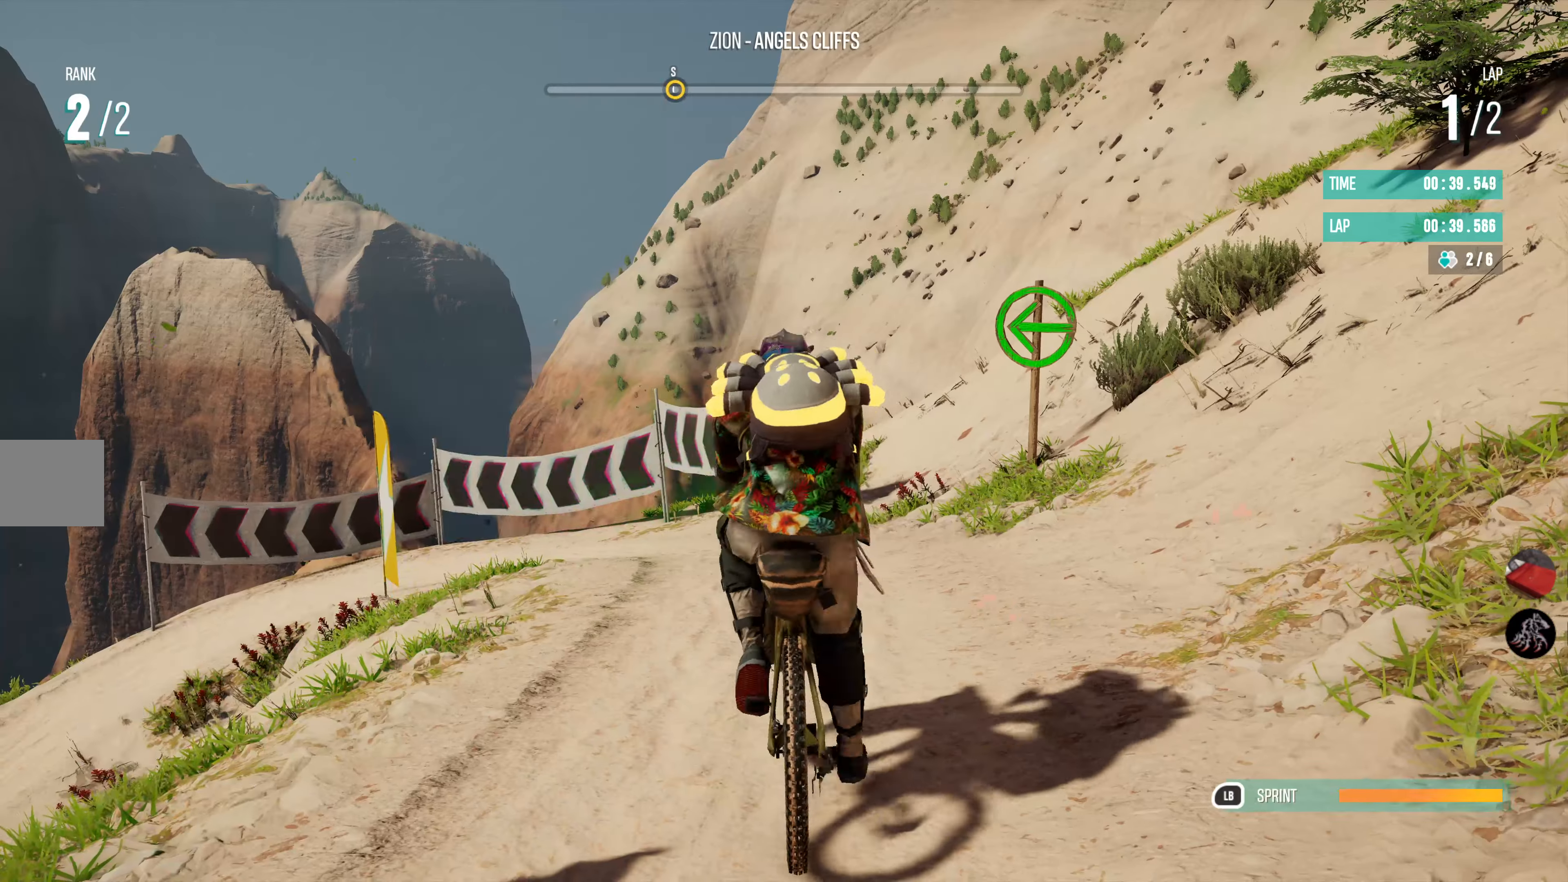
{"dt_ms": 500, "buttons": ["R2"], "left_stick": "center", "right_stick": "center", "events": []}
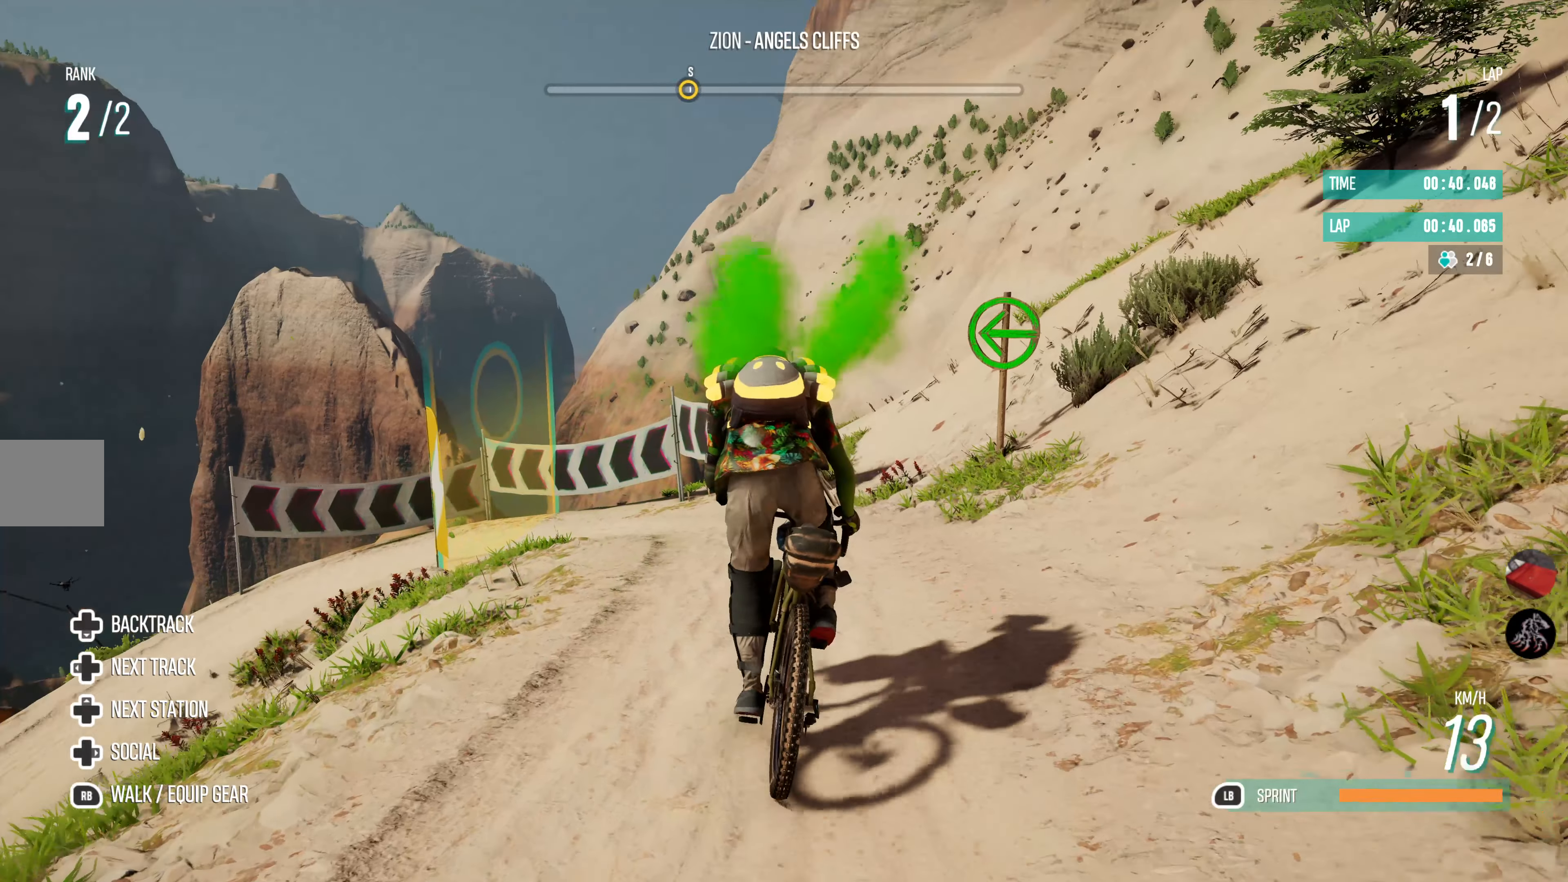
{"dt_ms": 500, "buttons": ["R2"], "left_stick": "up-left", "right_stick": "center", "events": [[484, "left_stick", "up-left"]]}
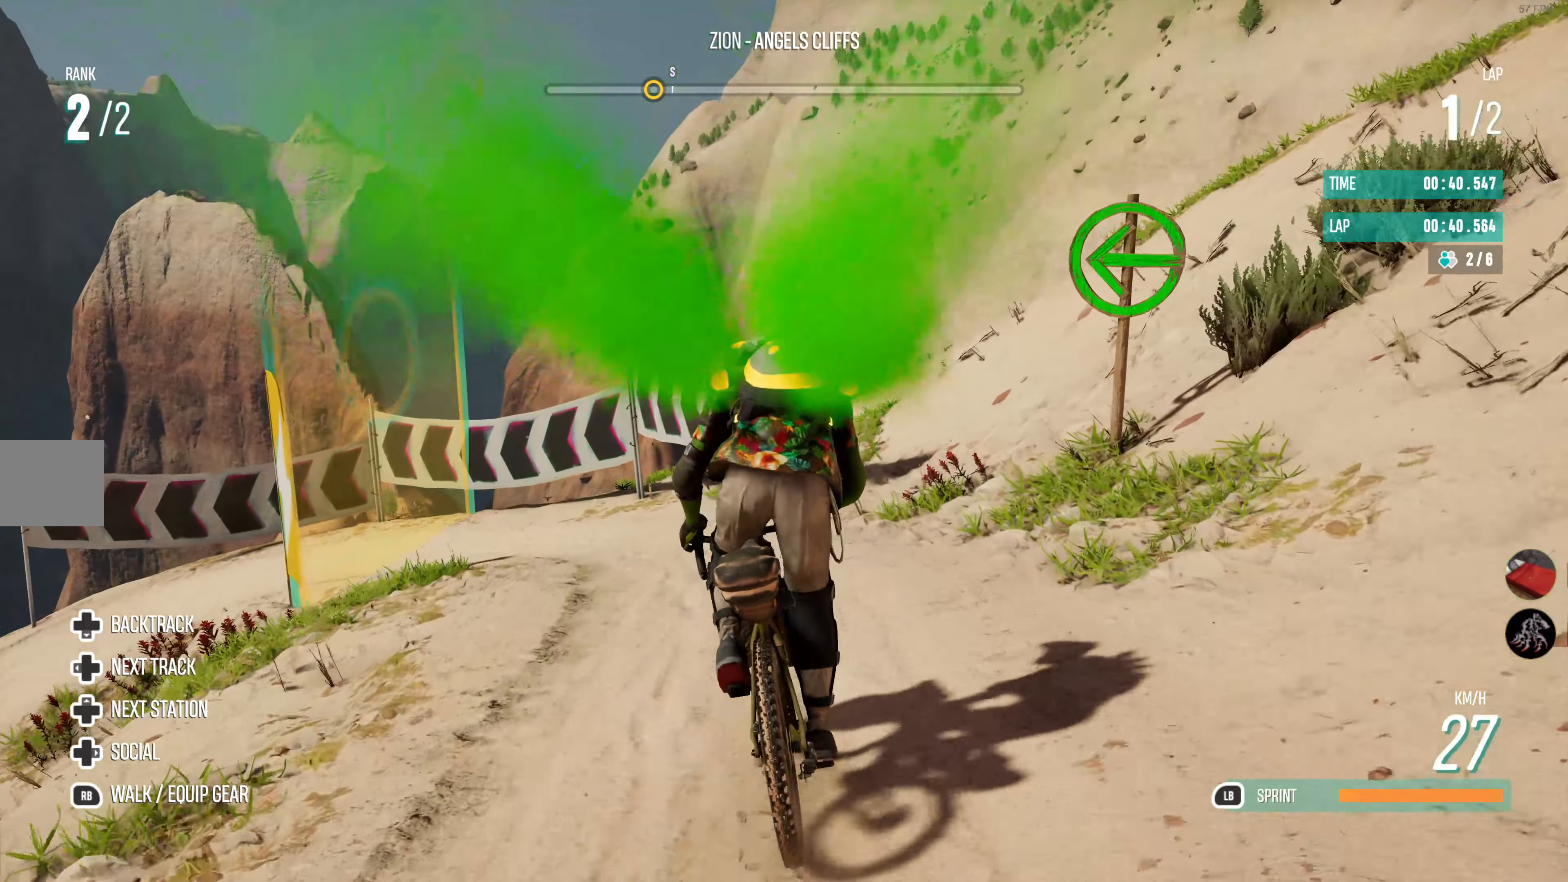
{"dt_ms": 500, "buttons": [], "left_stick": "up-left", "right_stick": "center", "events": [[367, "R2", "up"]]}
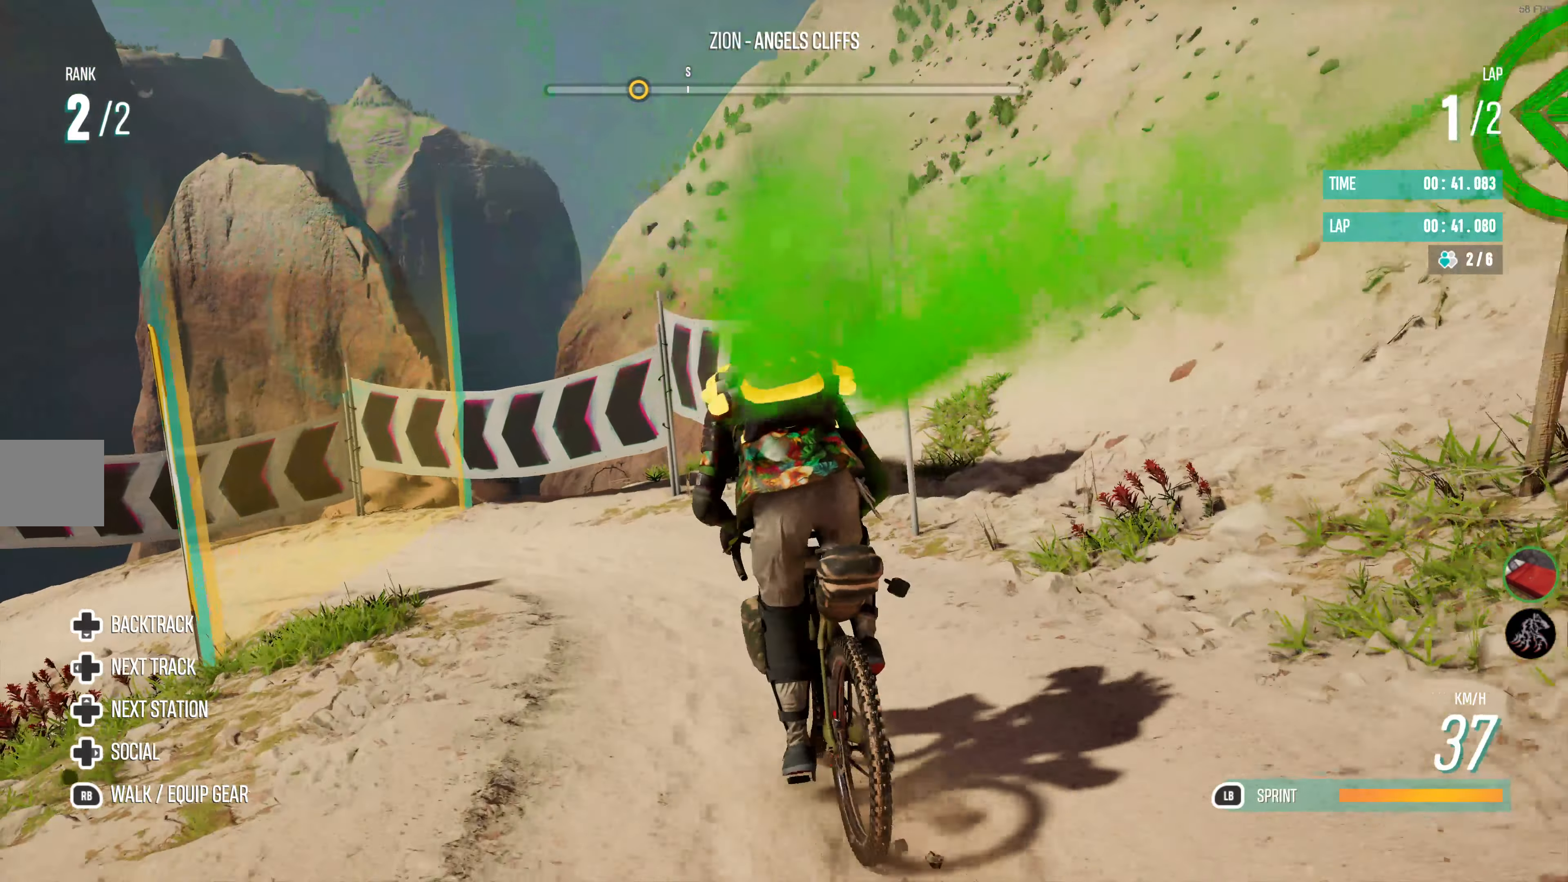
{"dt_ms": 500, "buttons": ["L2"], "left_stick": "up-right", "right_stick": "center", "events": [[417, "left_stick", "up-right"], [484, "L2", "down"]]}